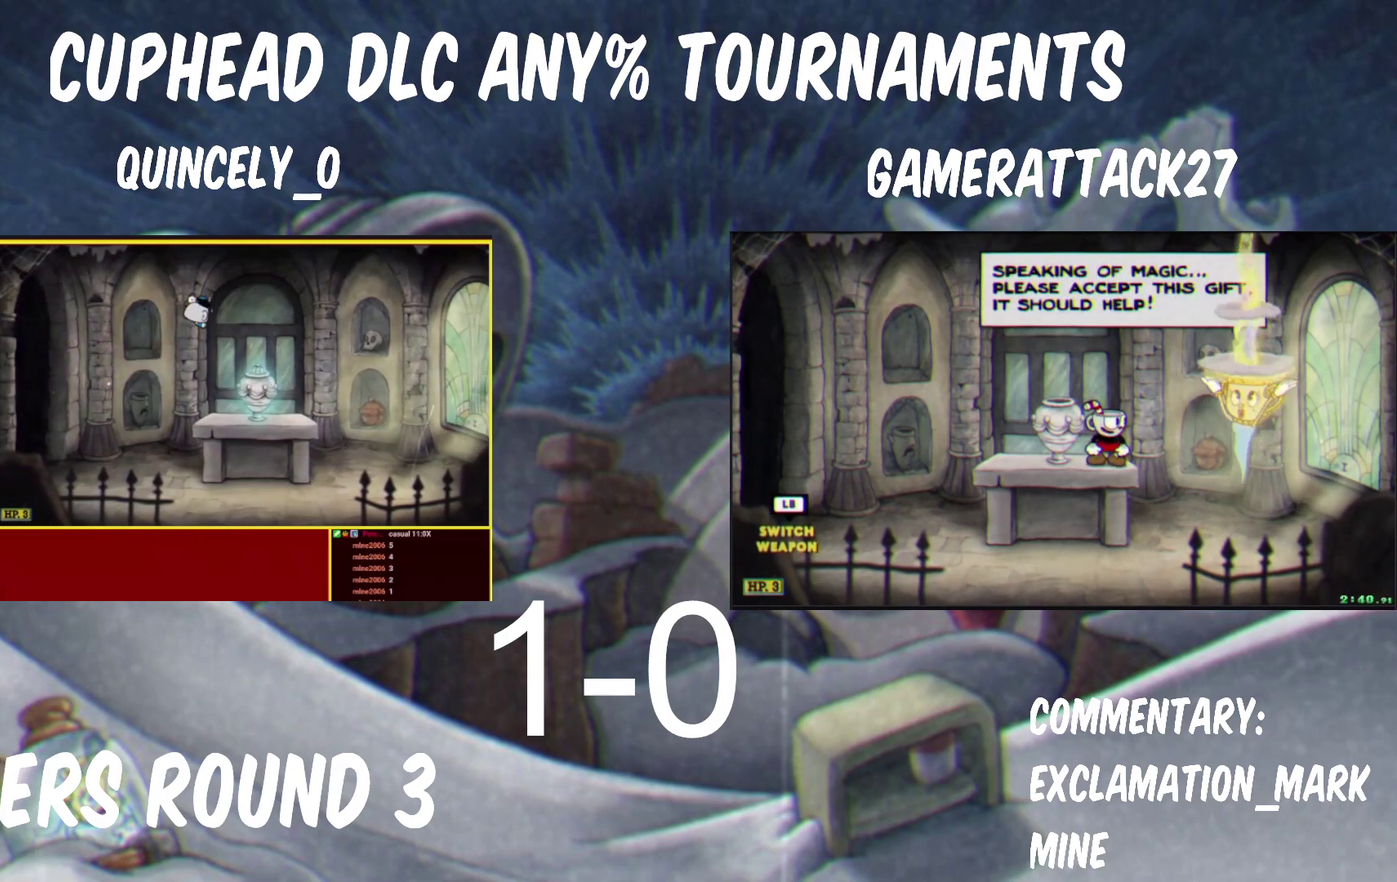
Gameplay with a controller (Nintendo layout); each line is a JSON object with the inputs held at the frame after it. "events" lists button and stick changes between this image and that frame as [ms after this image, input, new state], when the widget could be followed in between. Not read: R1.
{"buttons": [], "left_stick": "right", "right_stick": "center", "events": []}
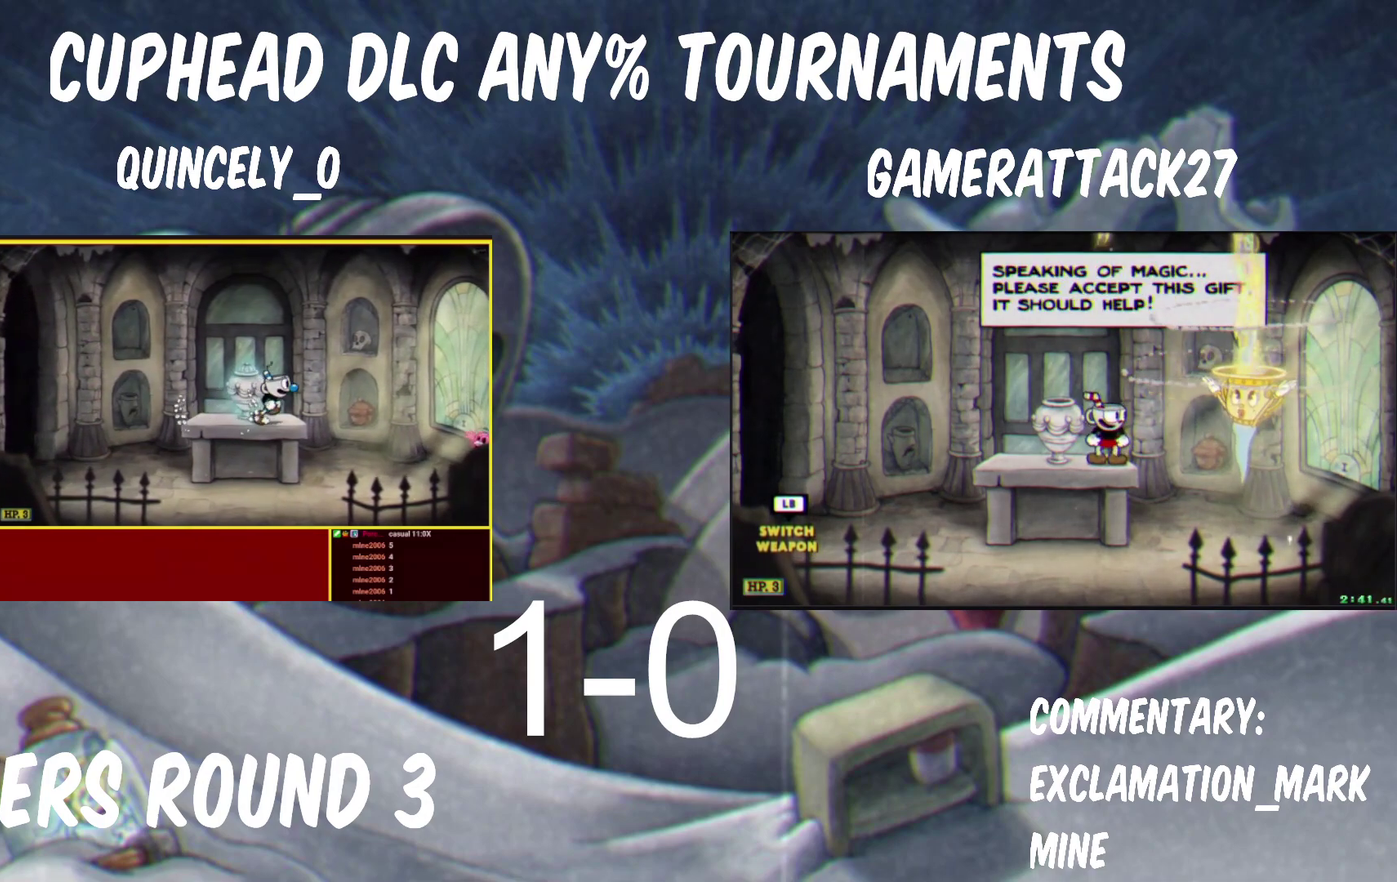
{"buttons": ["B", "L3"], "left_stick": "right", "right_stick": "center"}
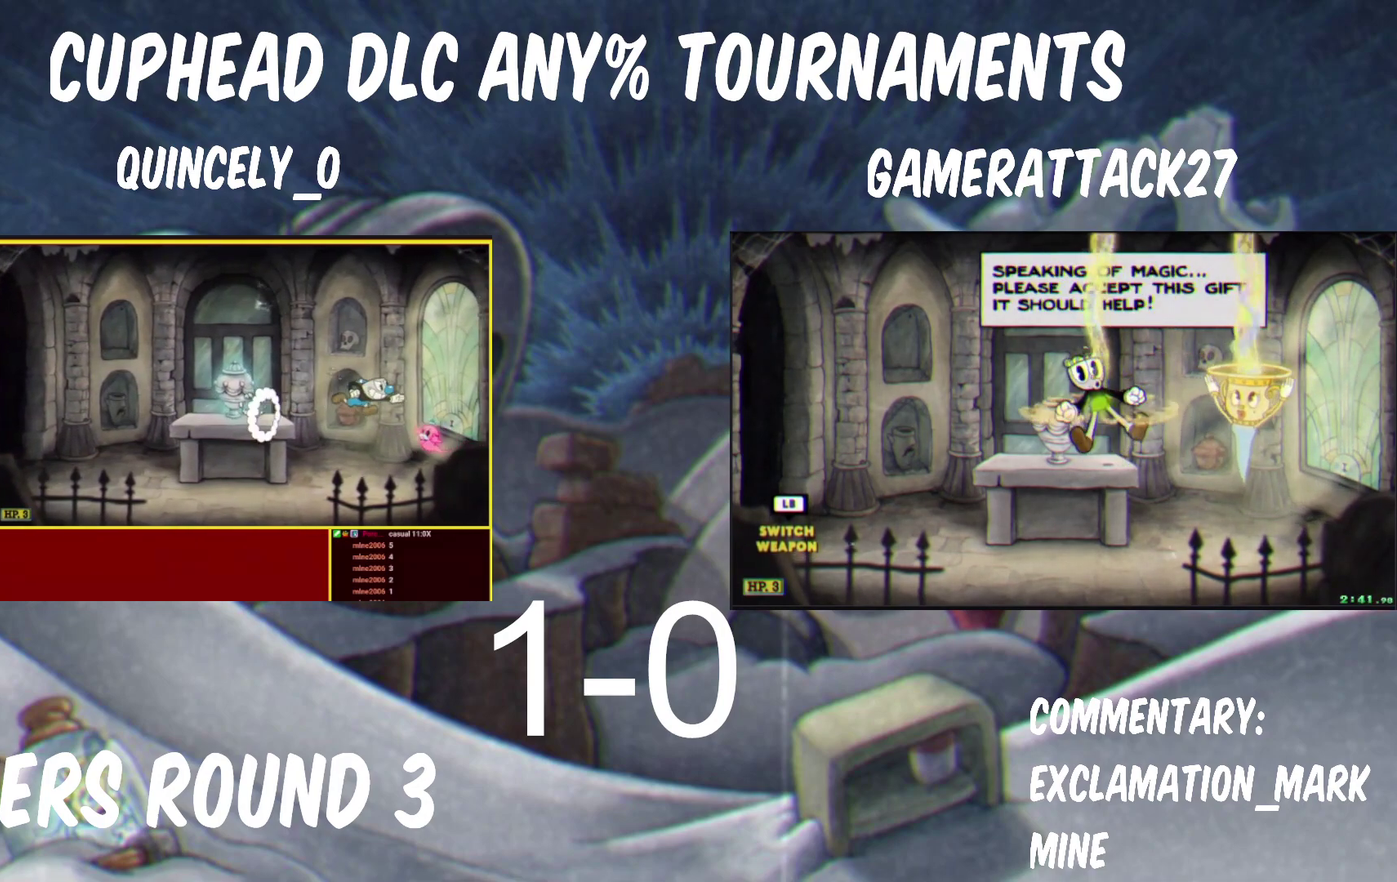
{"buttons": ["B"], "left_stick": "left", "right_stick": "center"}
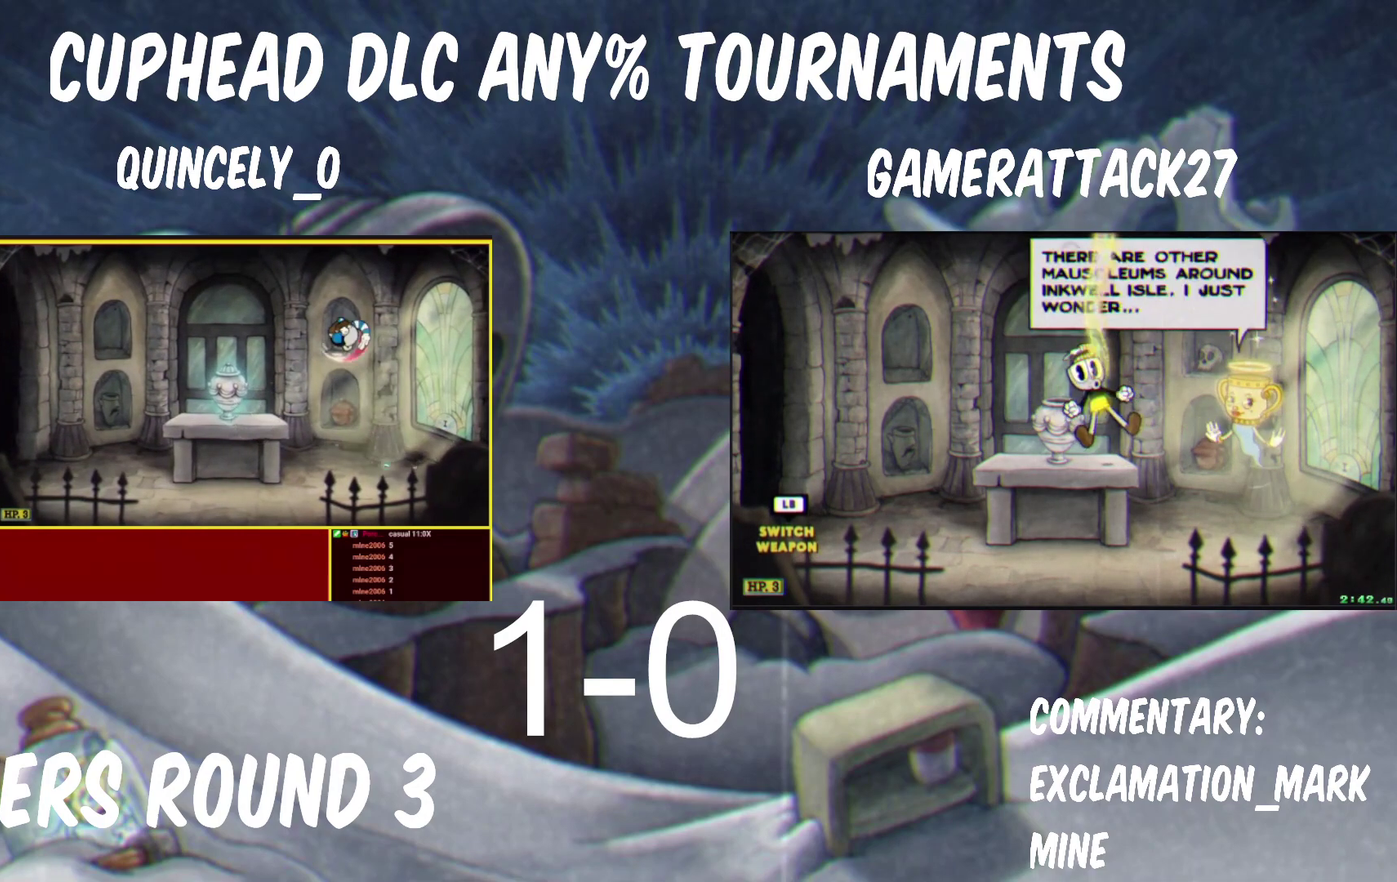
{"buttons": ["B"], "left_stick": "center", "right_stick": "center", "events": [[33, "B", "up"], [467, "left_stick", "center"], [500, "B", "down"]]}
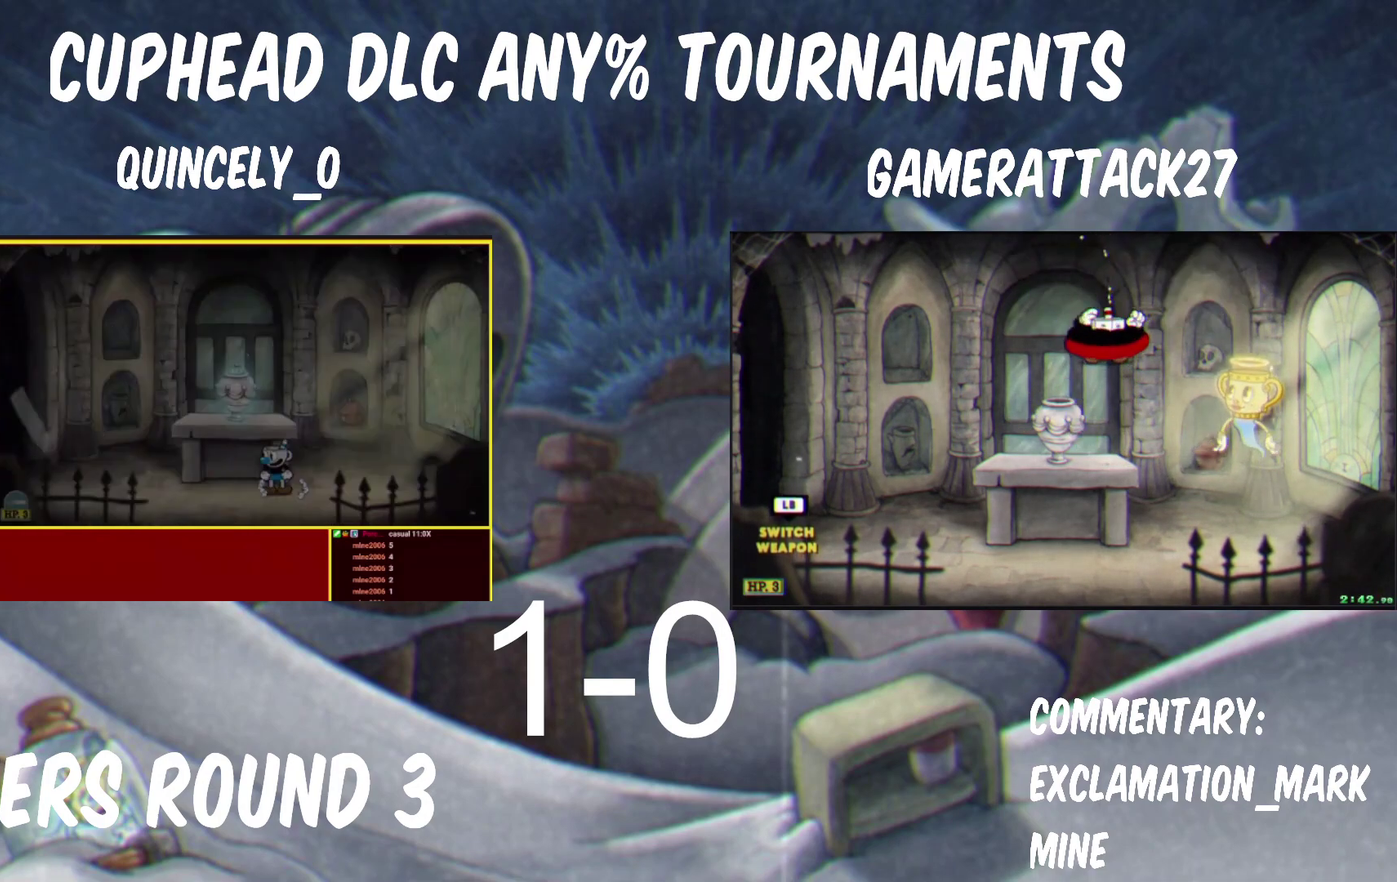
{"buttons": [], "left_stick": "center", "right_stick": "center", "events": [[50, "B", "up"]]}
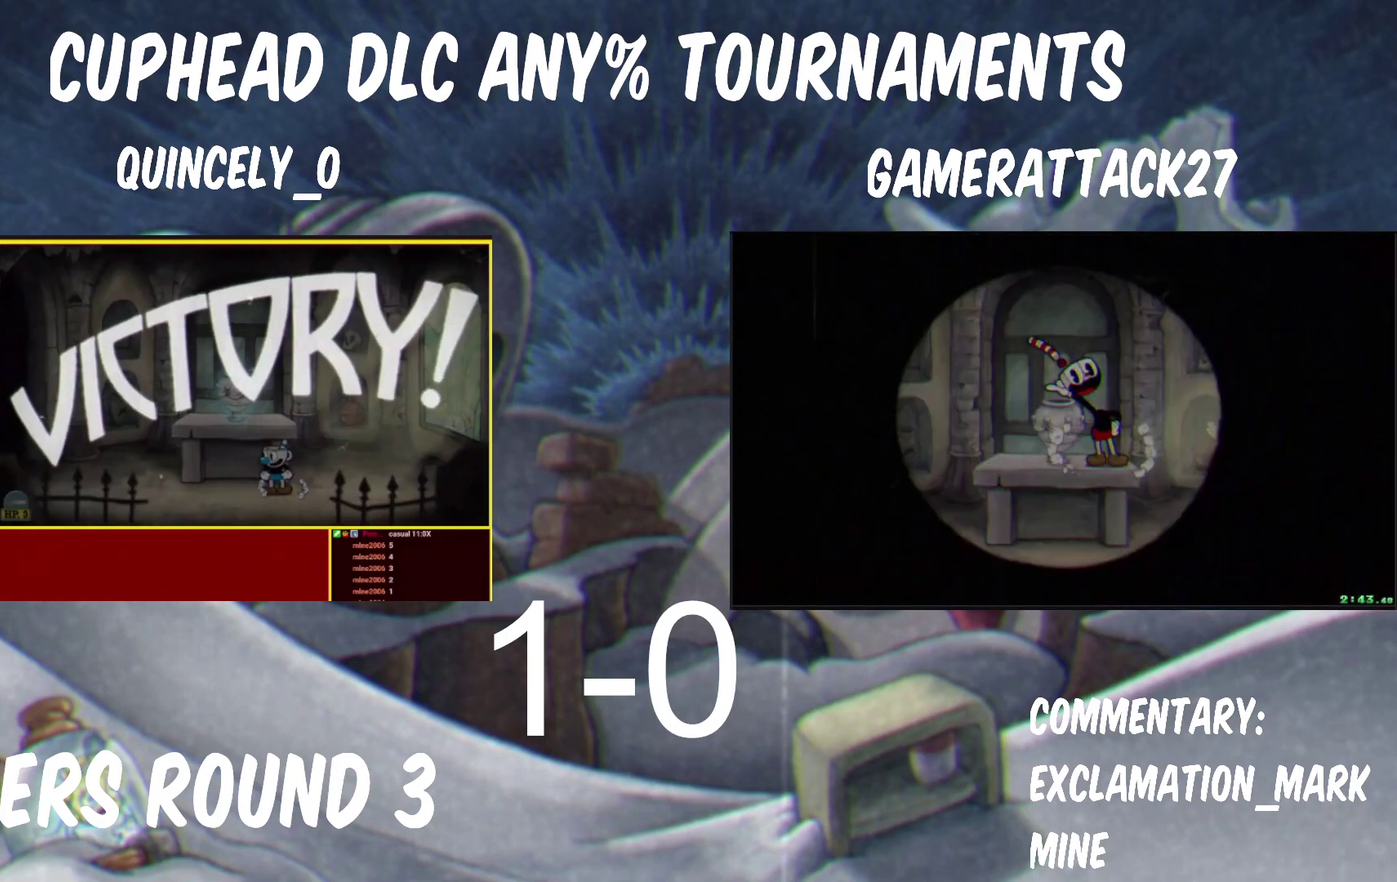
{"buttons": [], "left_stick": "center", "right_stick": "center", "events": []}
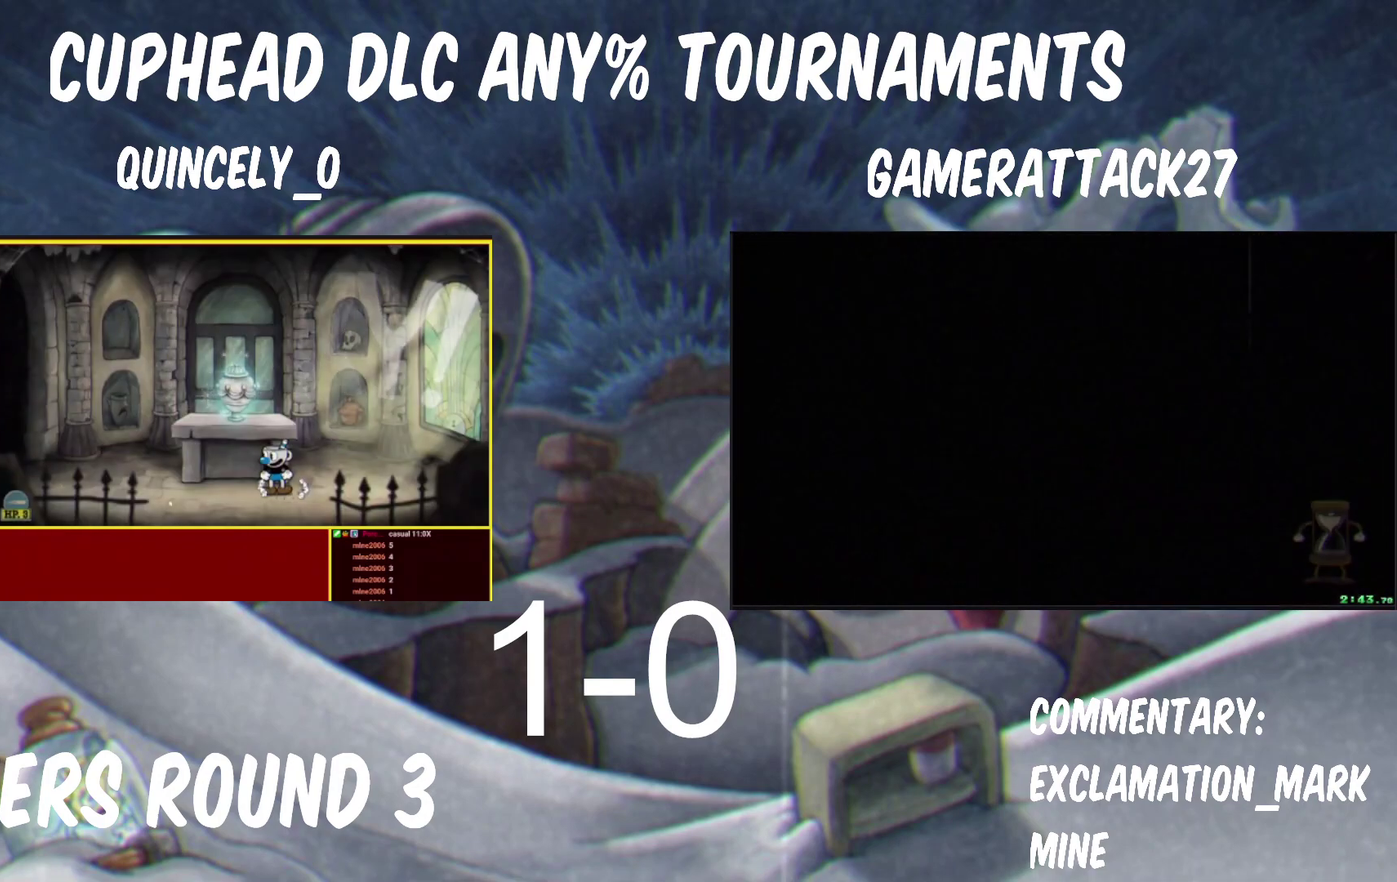
{"buttons": [], "left_stick": "center", "right_stick": "center"}
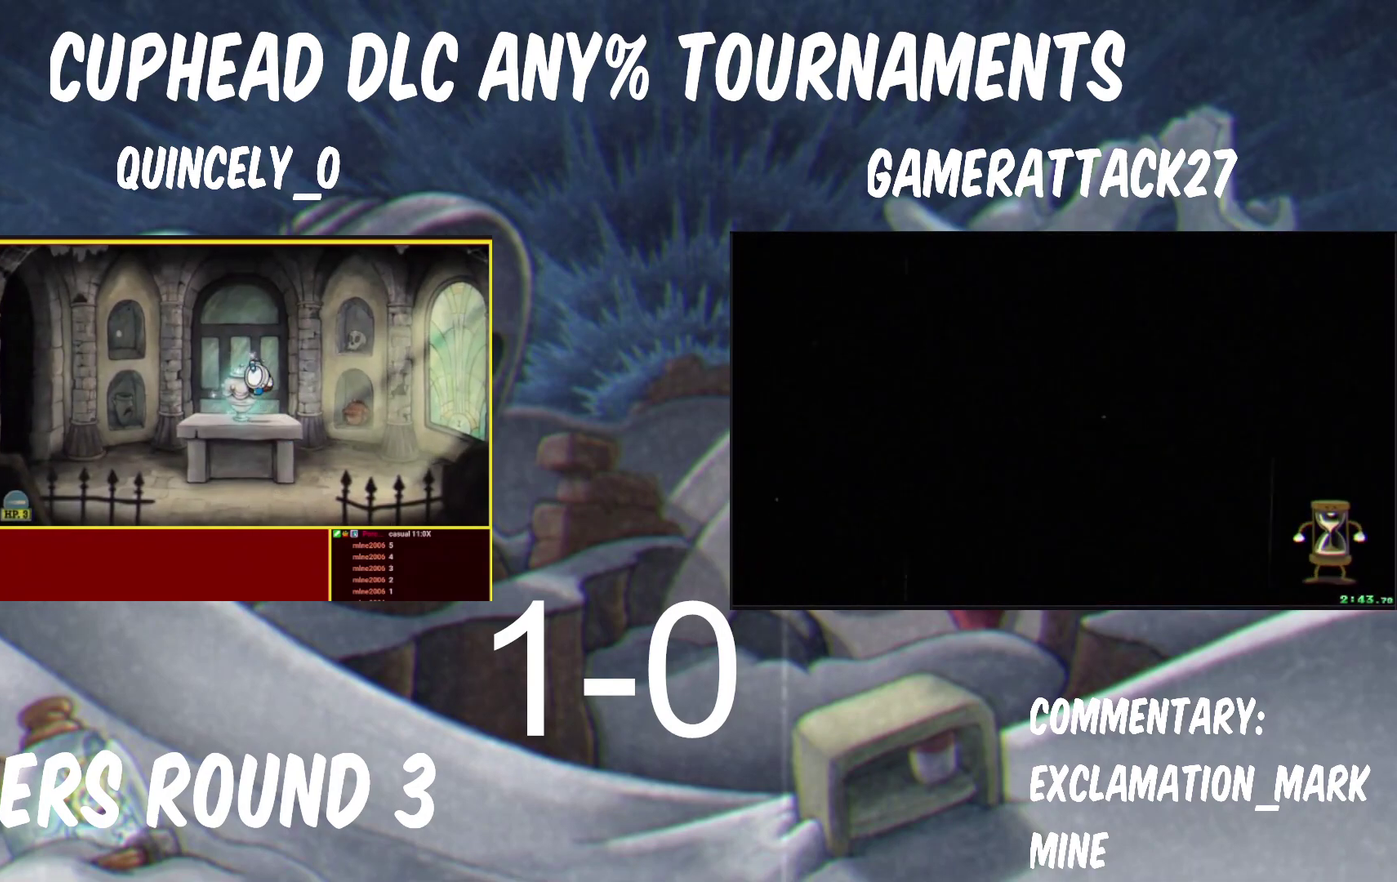
{"buttons": [], "left_stick": "right", "right_stick": "center"}
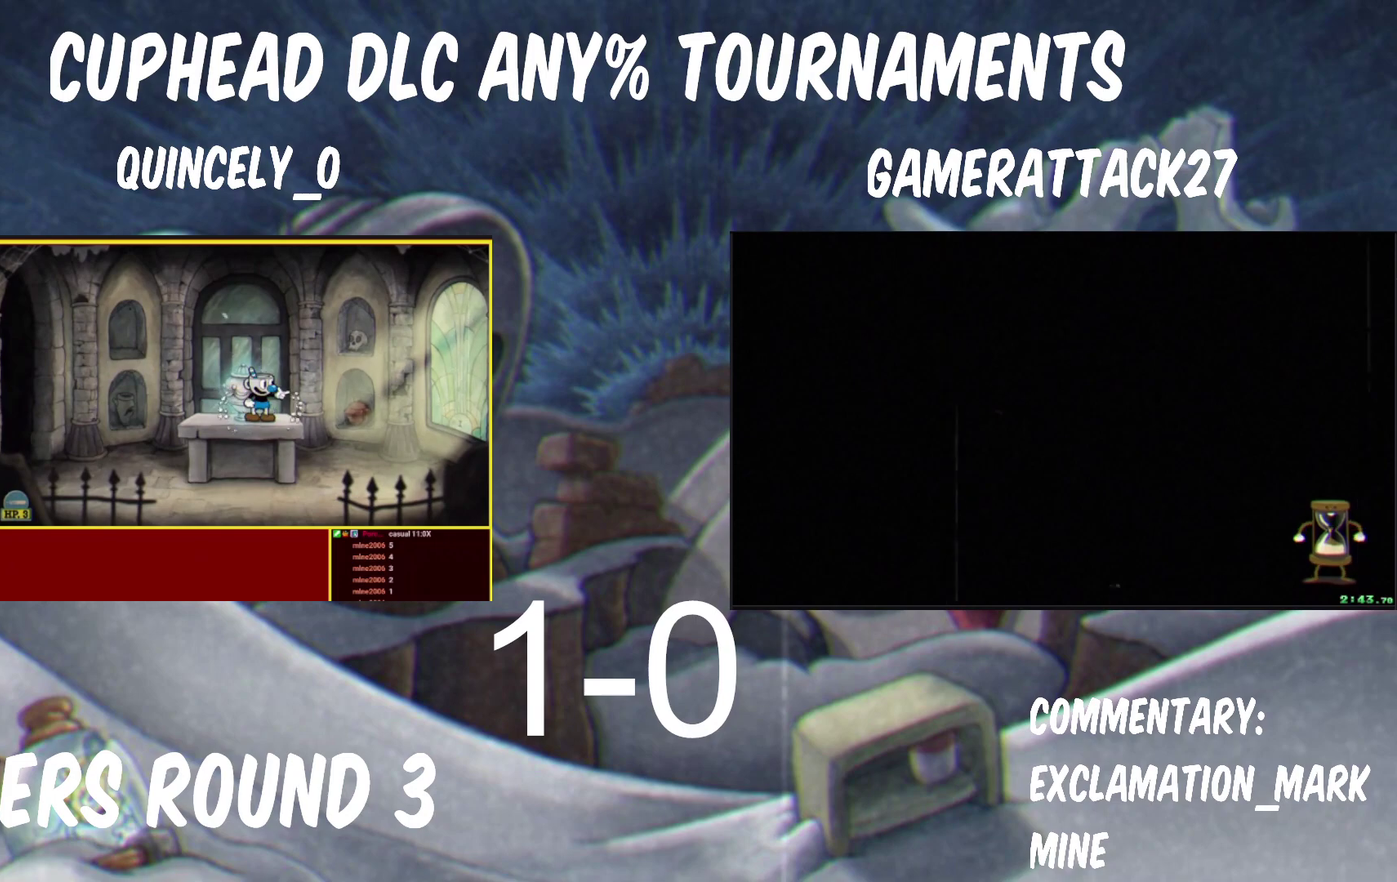
{"buttons": [], "left_stick": "center", "right_stick": "center"}
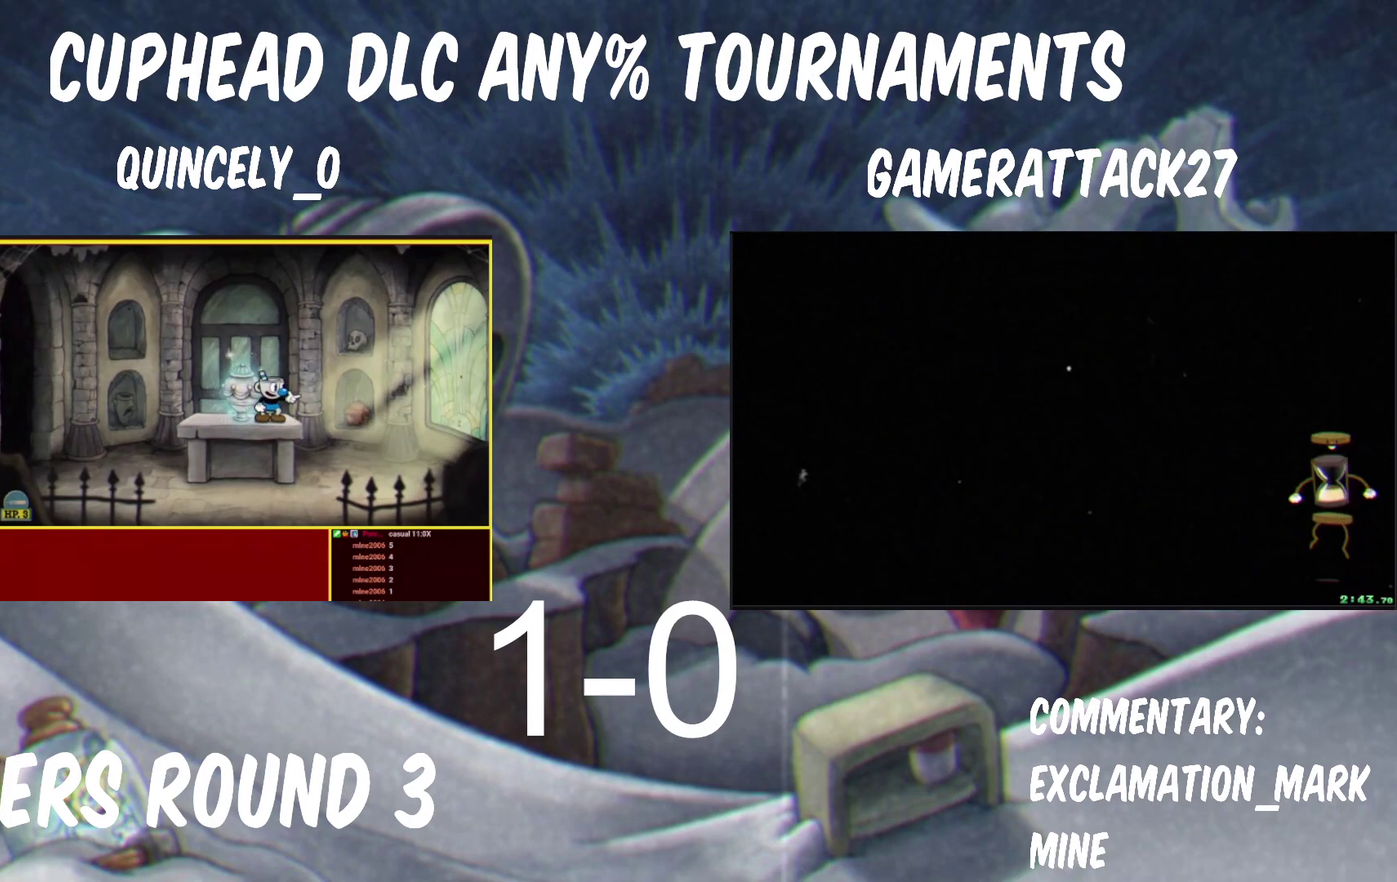
{"buttons": [], "left_stick": "center", "right_stick": "center"}
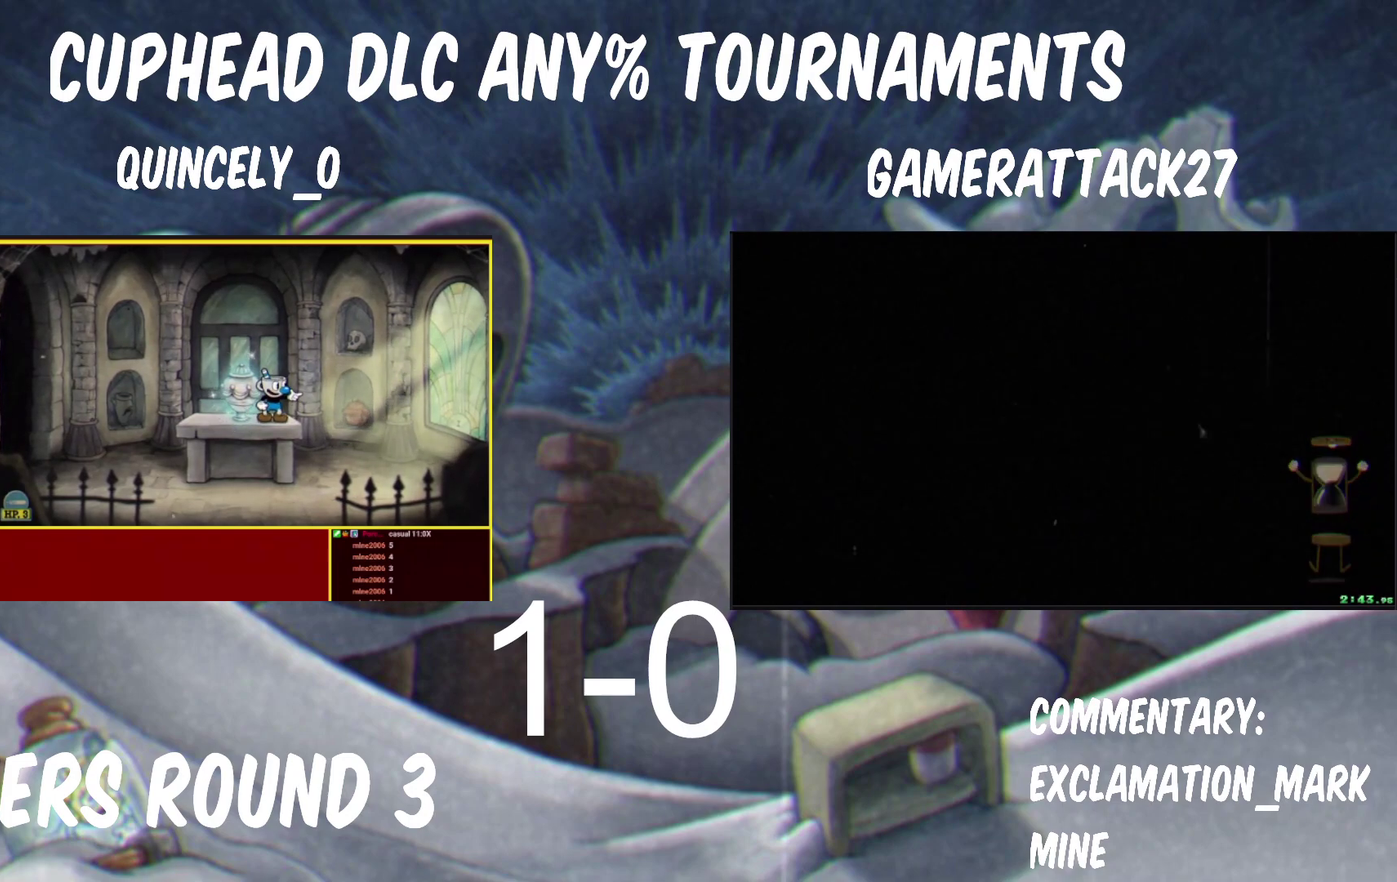
{"buttons": [], "left_stick": "center", "right_stick": "center", "events": []}
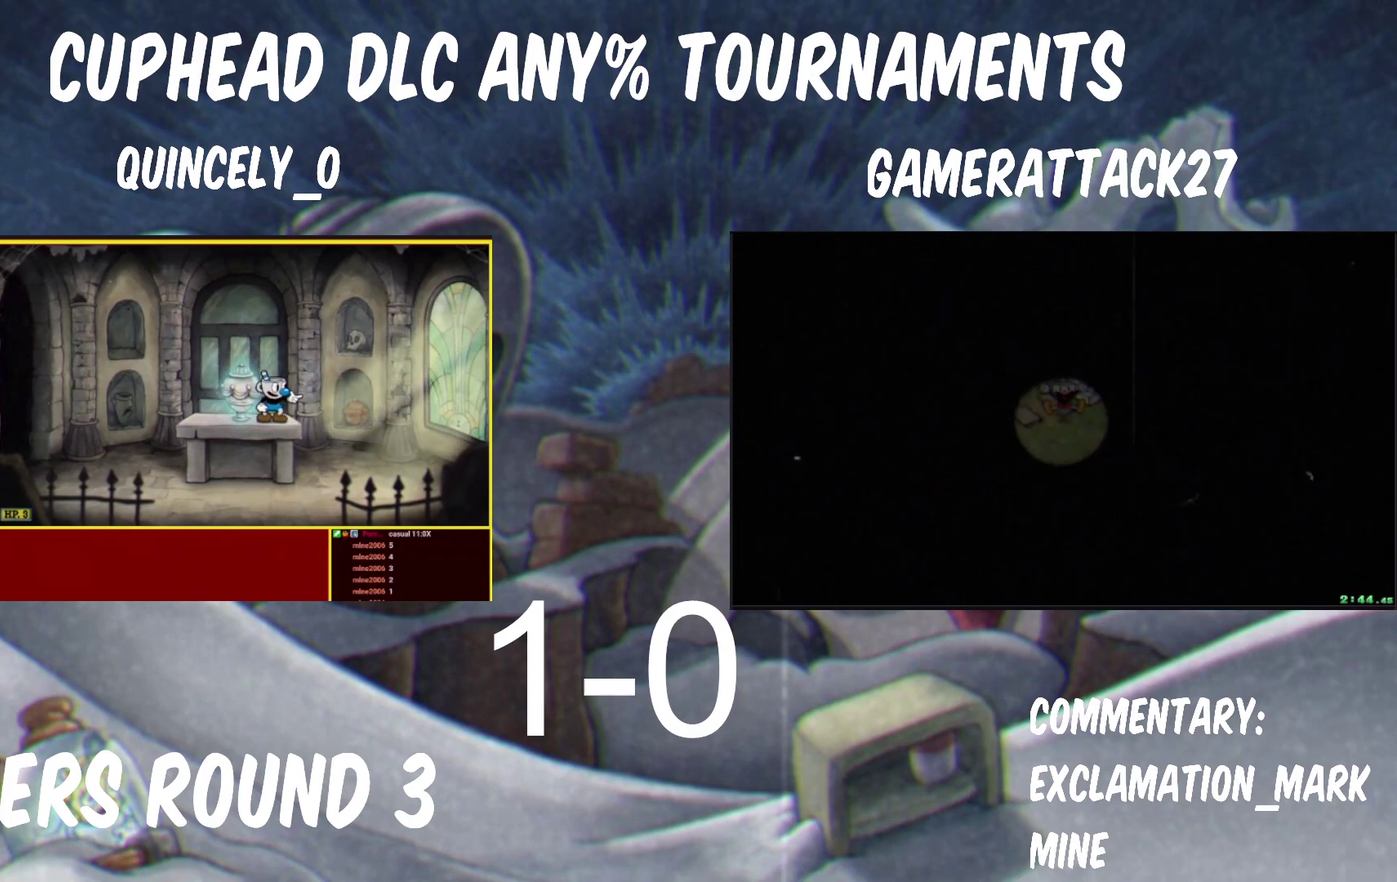
{"buttons": [], "left_stick": "center", "right_stick": "center"}
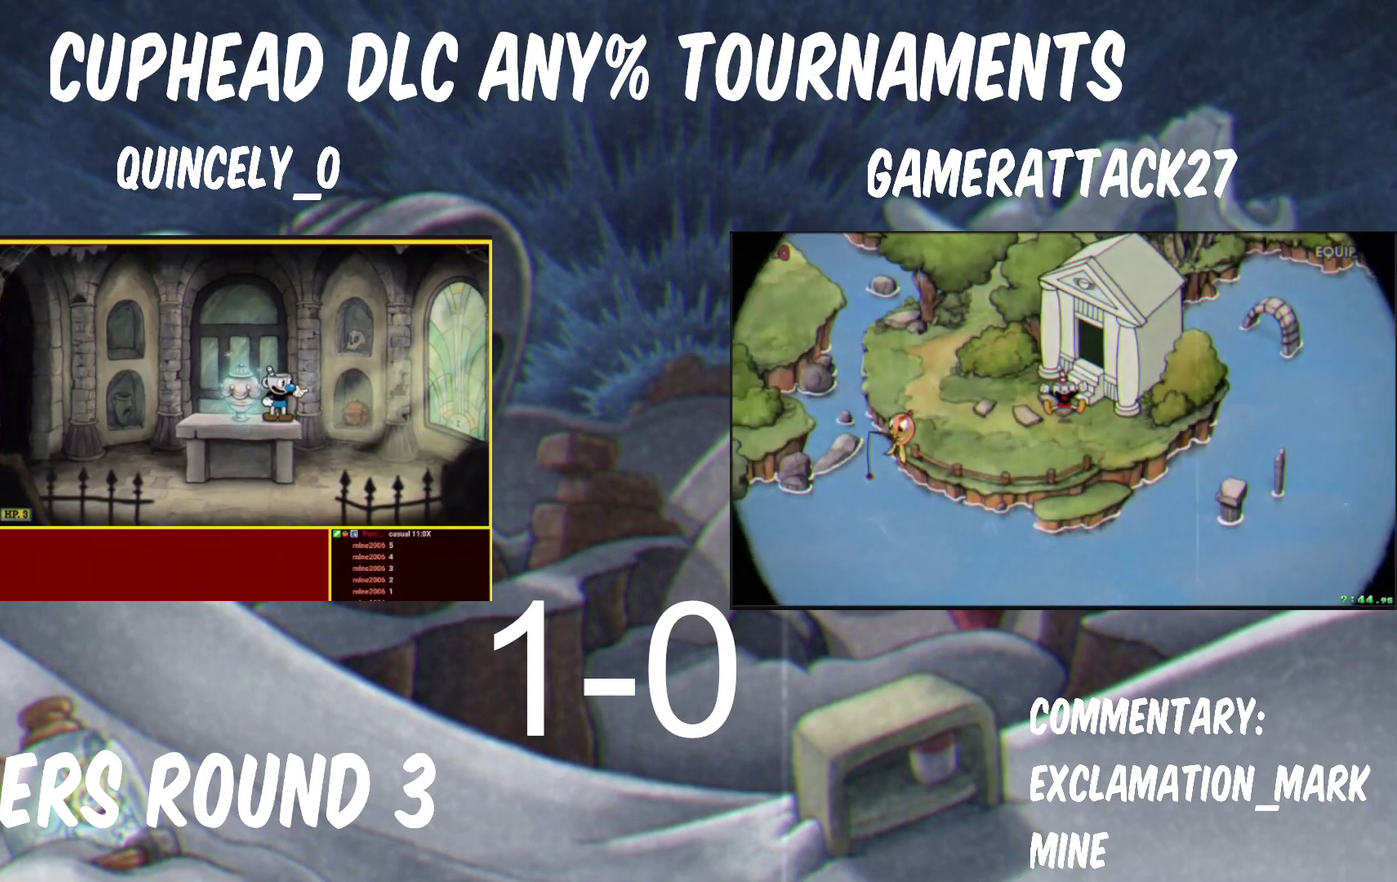
{"buttons": [], "left_stick": "center", "right_stick": "center"}
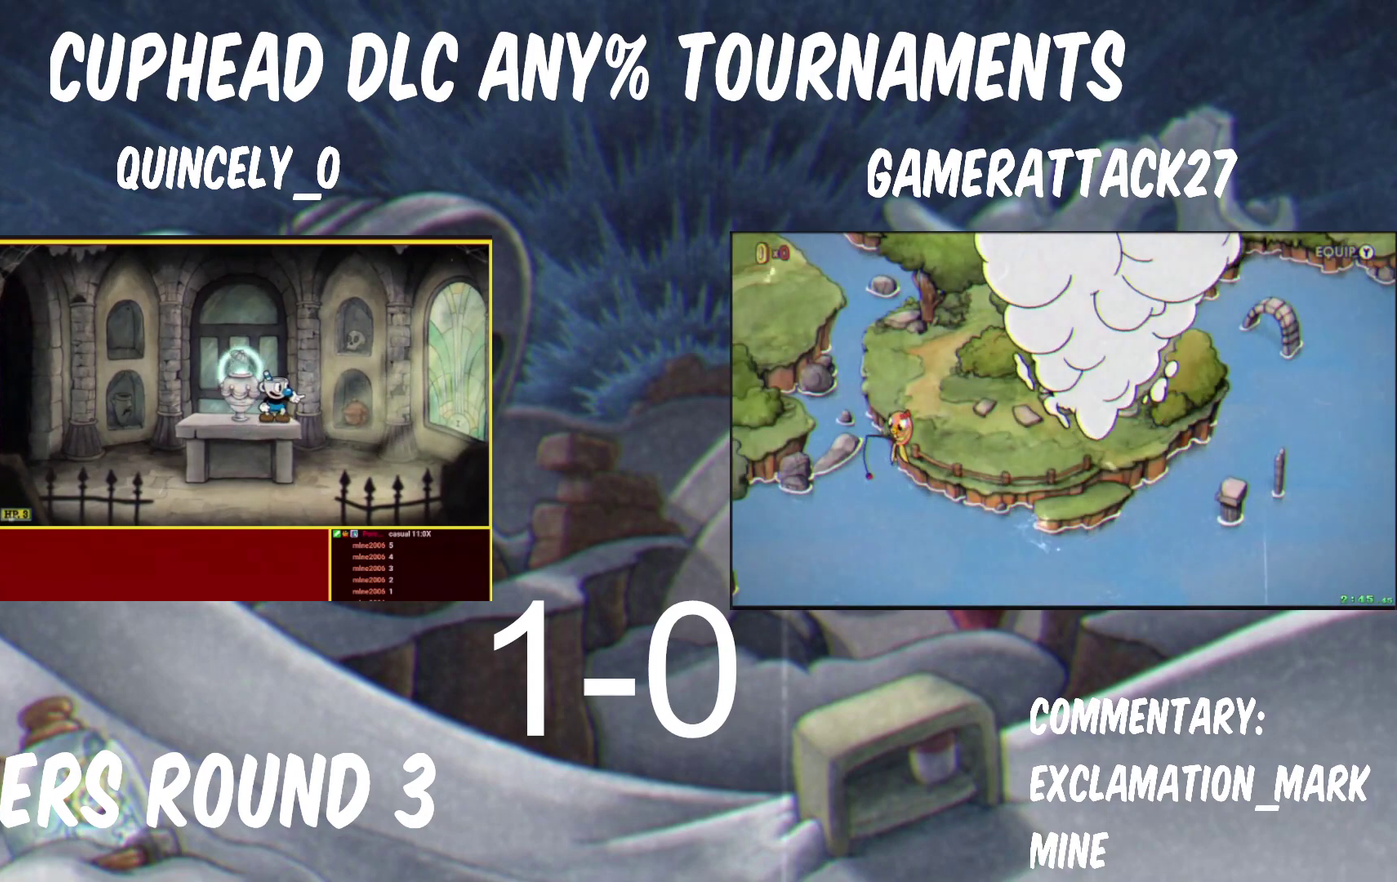
{"buttons": [], "left_stick": "center", "right_stick": "center", "events": []}
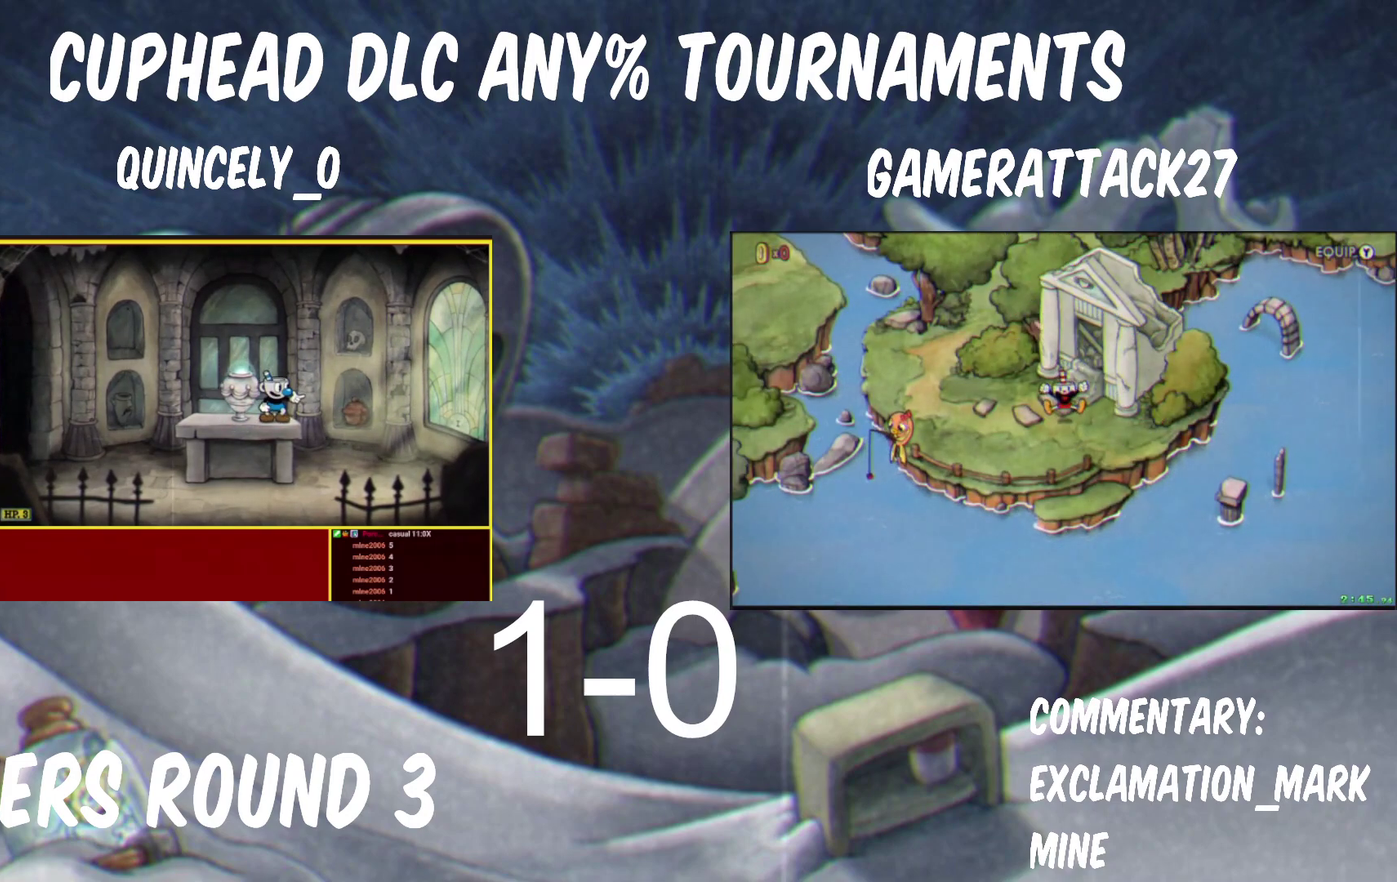
{"buttons": [], "left_stick": "center", "right_stick": "center", "events": [[333, "A", "down"], [433, "A", "up"]]}
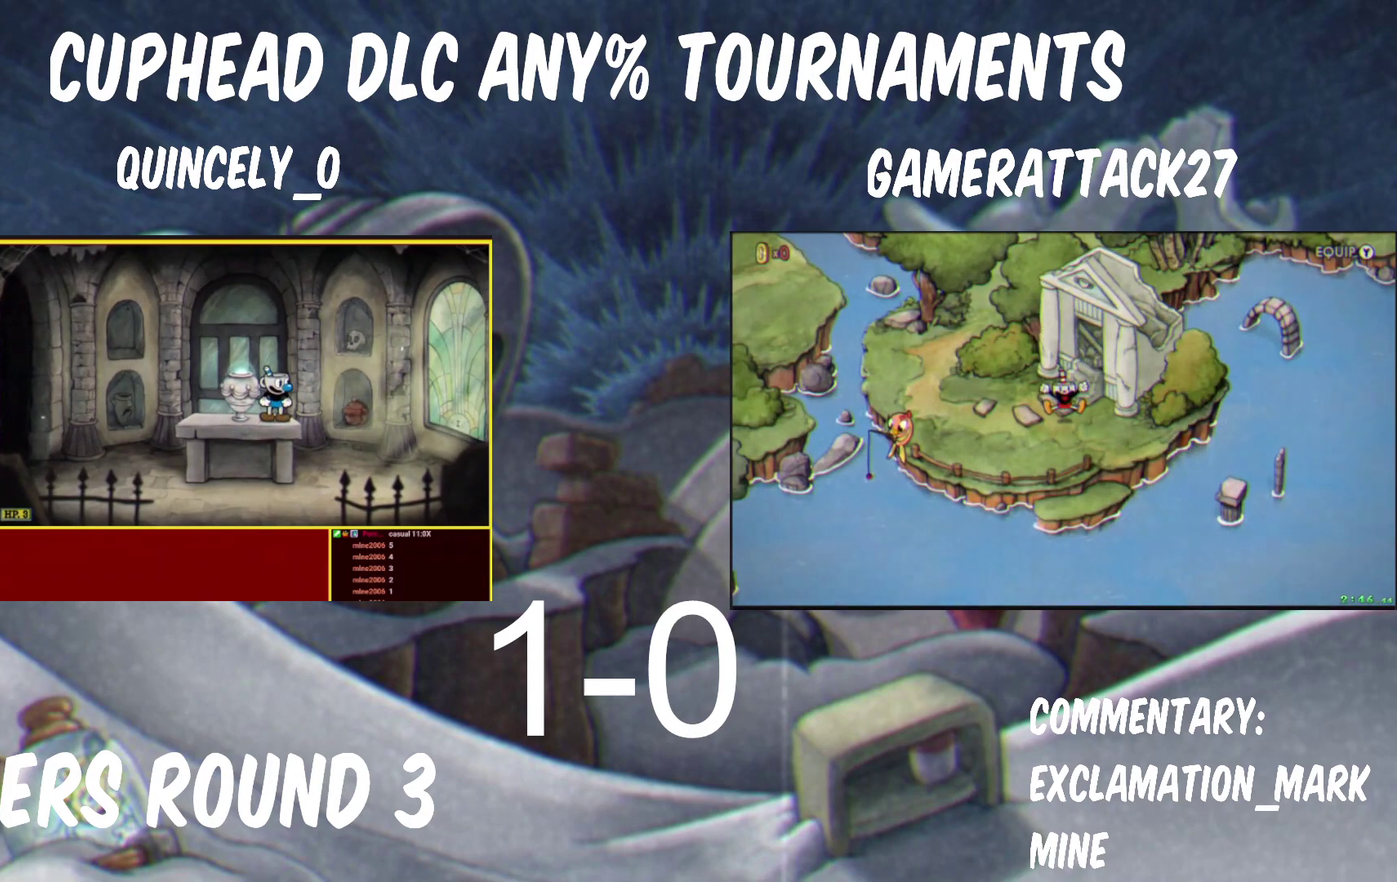
{"buttons": ["A"], "left_stick": "center", "right_stick": "center", "events": [[50, "A", "down"], [133, "A", "up"], [250, "A", "down"], [317, "A", "up"], [467, "A", "down"]]}
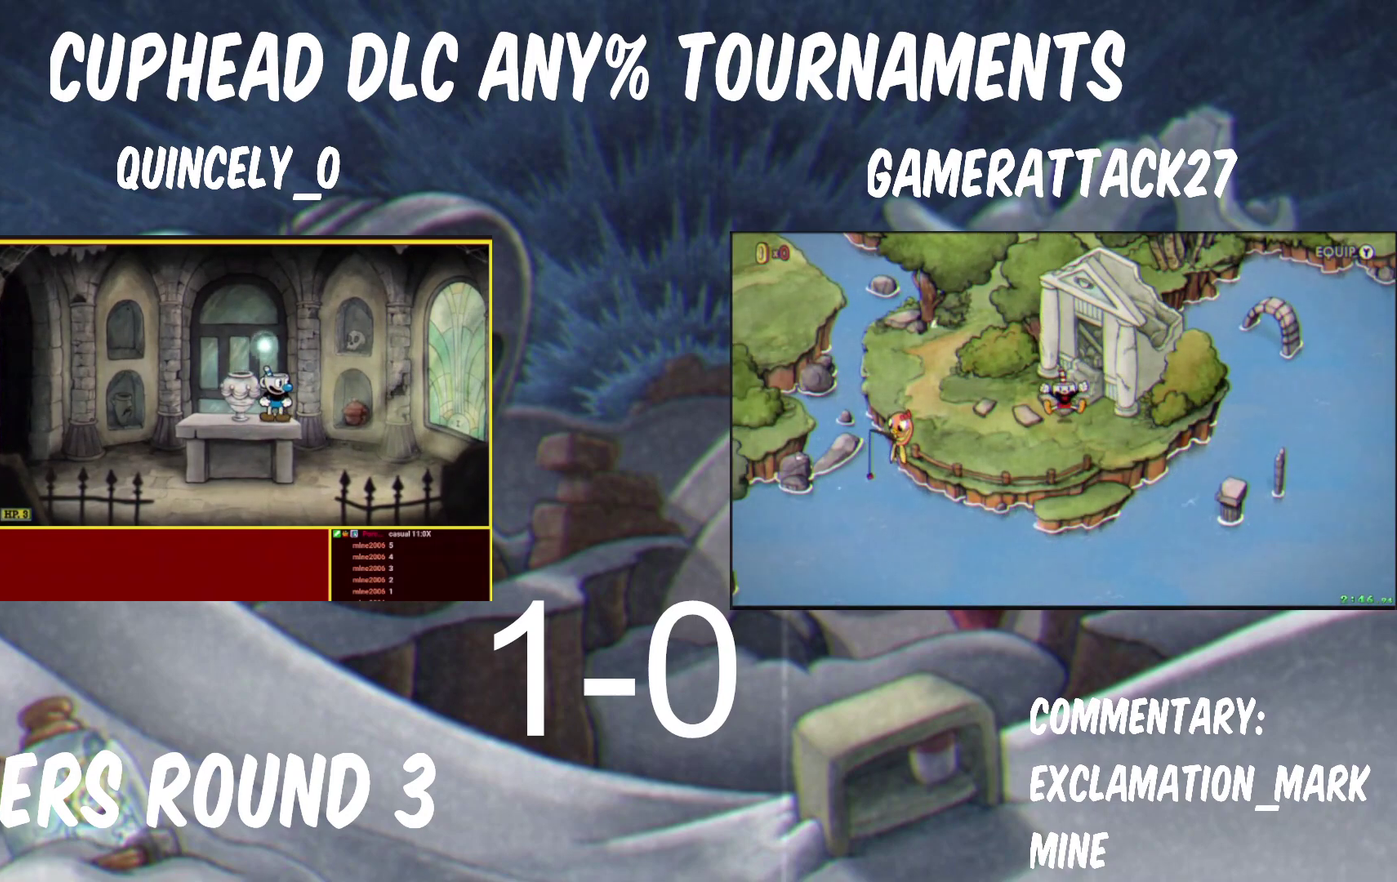
{"buttons": ["A"], "left_stick": "center", "right_stick": "center", "events": [[50, "A", "up"], [217, "A", "down"], [283, "A", "up"], [467, "A", "down"]]}
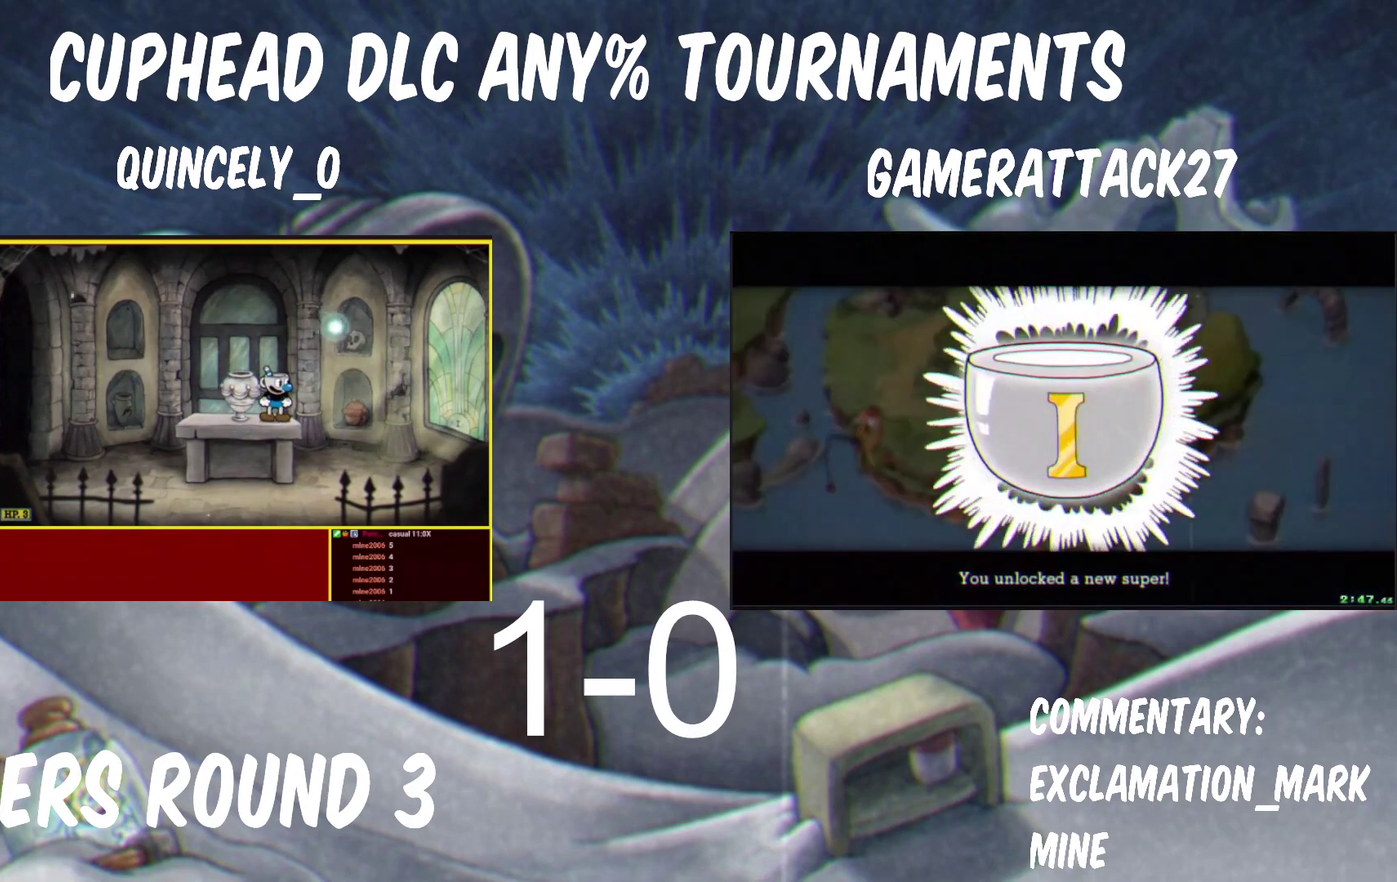
{"buttons": [], "left_stick": "center", "right_stick": "center", "events": [[50, "A", "up"], [250, "A", "down"], [333, "A", "up"]]}
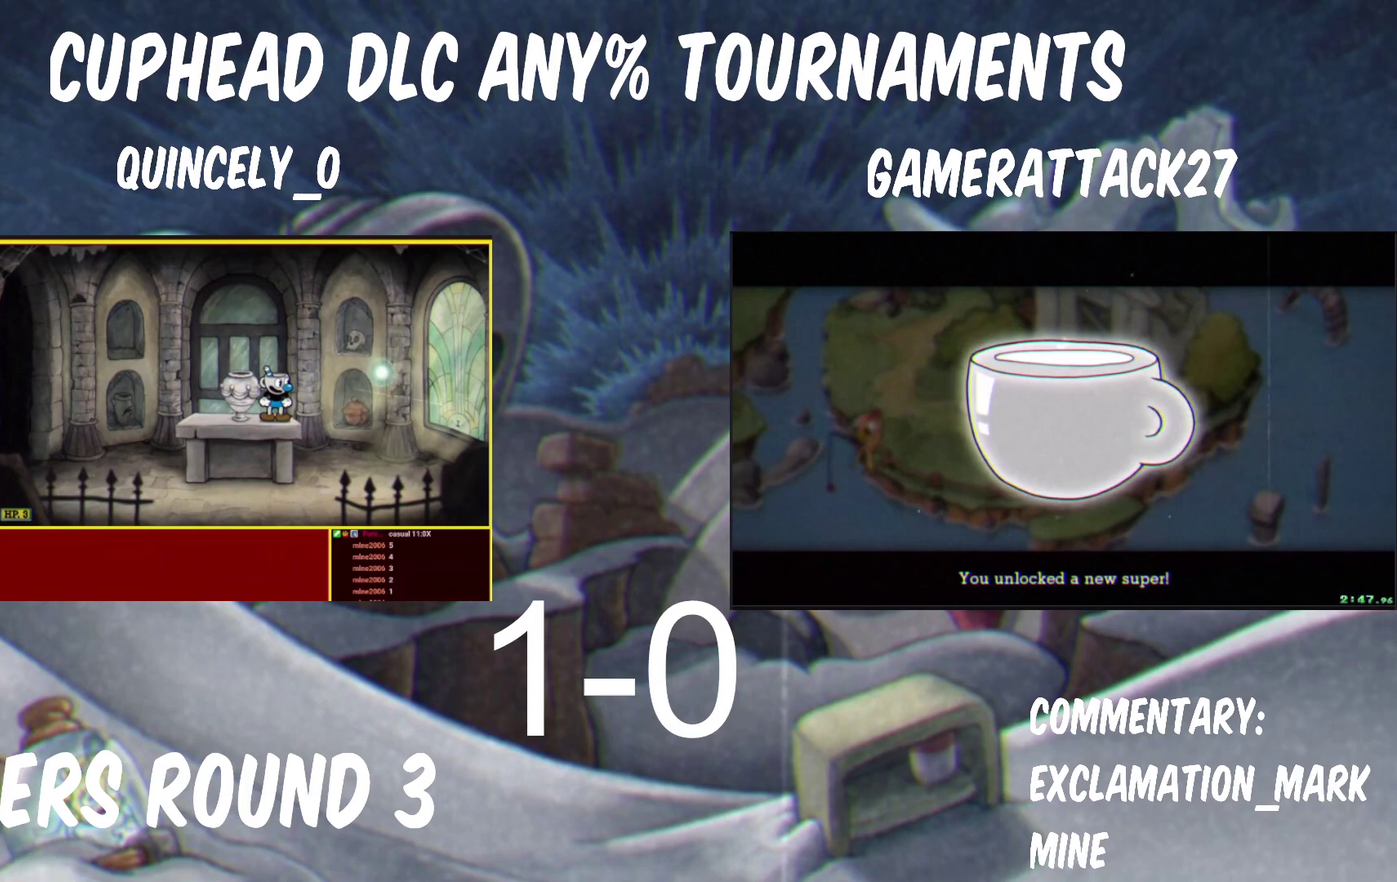
{"buttons": ["A"], "left_stick": "center", "right_stick": "center", "events": [[33, "A", "down"], [83, "A", "up"], [150, "A", "down"], [200, "A", "up"], [250, "A", "down"], [317, "A", "up"], [450, "A", "down"]]}
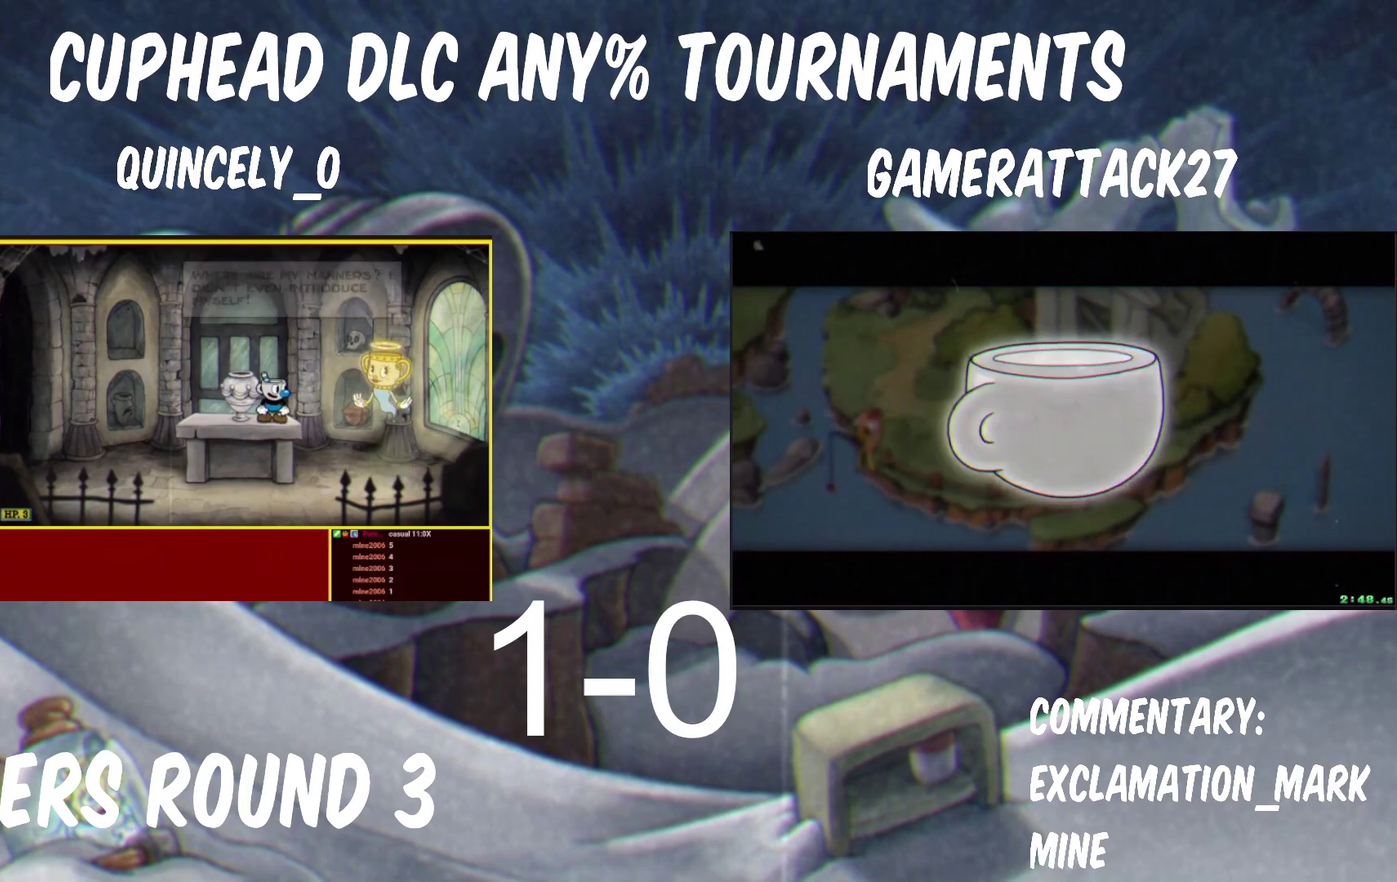
{"buttons": ["A"], "left_stick": "center", "right_stick": "center", "events": [[117, "A", "up"], [167, "A", "down"], [417, "A", "up"], [483, "A", "down"]]}
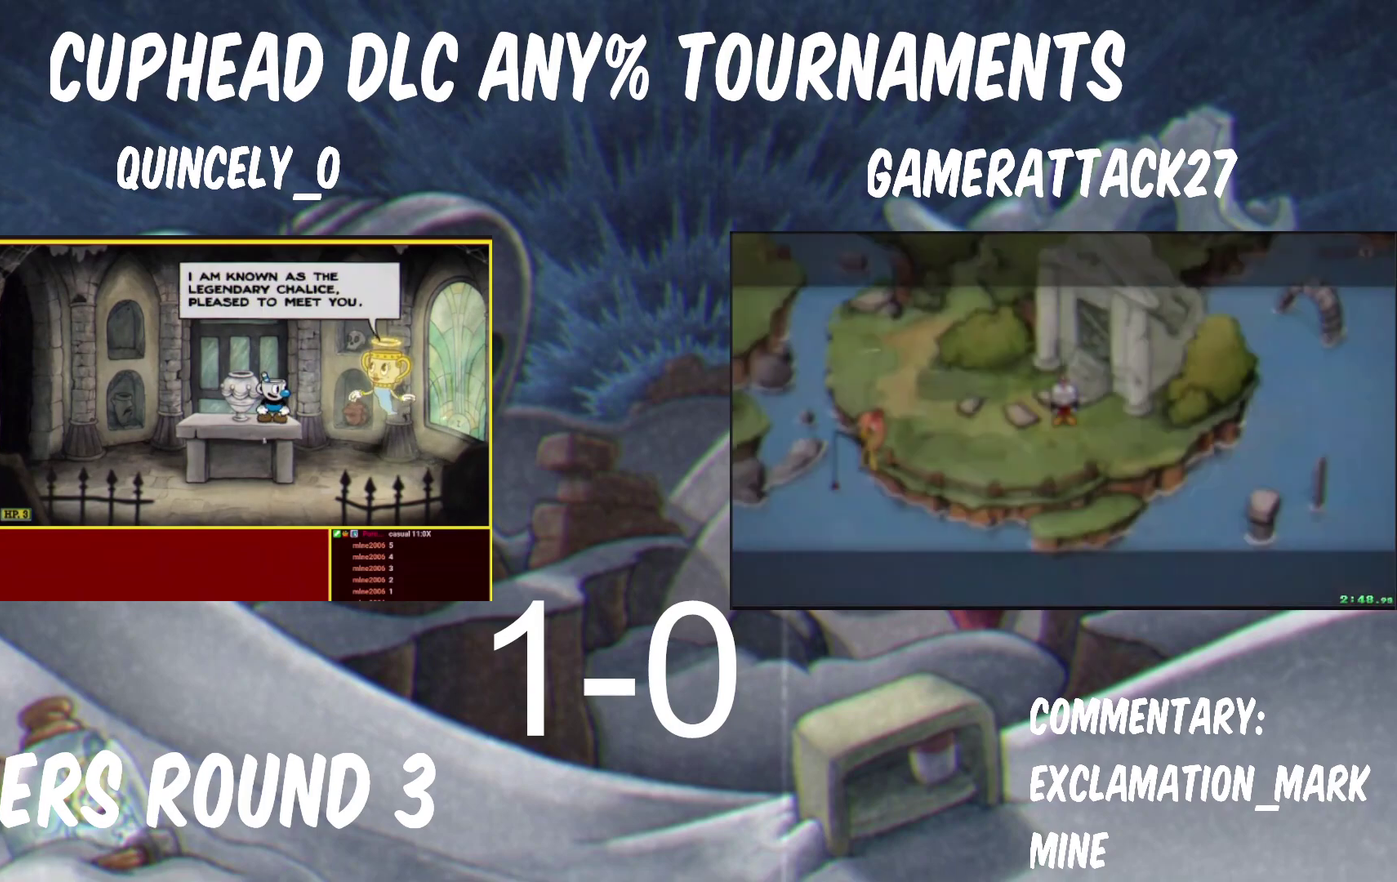
{"buttons": [], "left_stick": "center", "right_stick": "center", "events": [[33, "A", "up"], [83, "A", "down"], [133, "A", "up"], [183, "A", "down"], [250, "A", "up"], [300, "A", "down"], [350, "A", "up"], [400, "A", "down"], [467, "A", "up"]]}
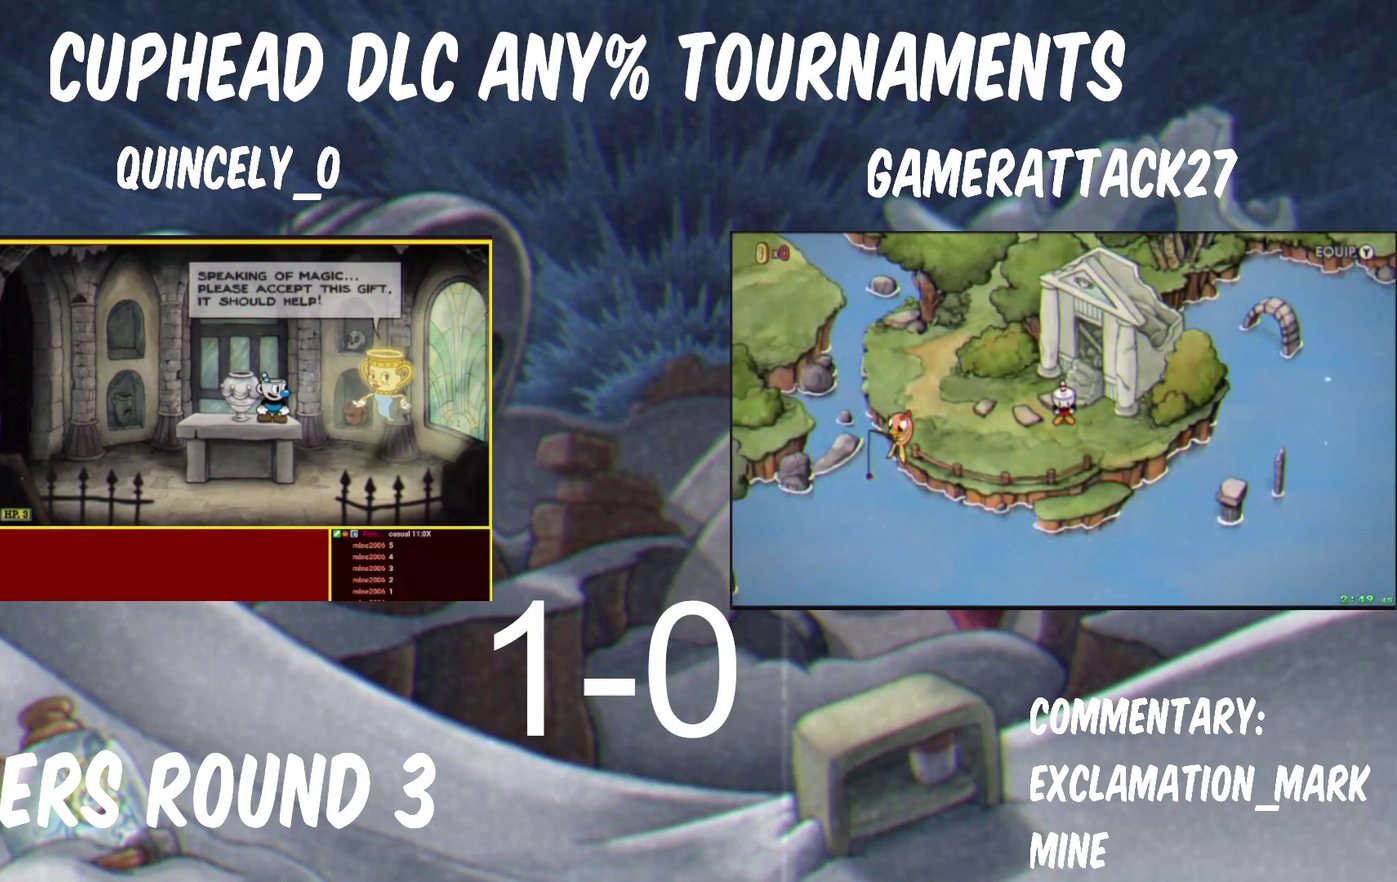
{"buttons": ["A"], "left_stick": "center", "right_stick": "center", "events": [[17, "A", "down"], [83, "A", "up"], [133, "A", "down"], [183, "A", "up"], [233, "A", "down"], [283, "A", "up"], [333, "A", "down"], [383, "A", "up"], [500, "A", "down"]]}
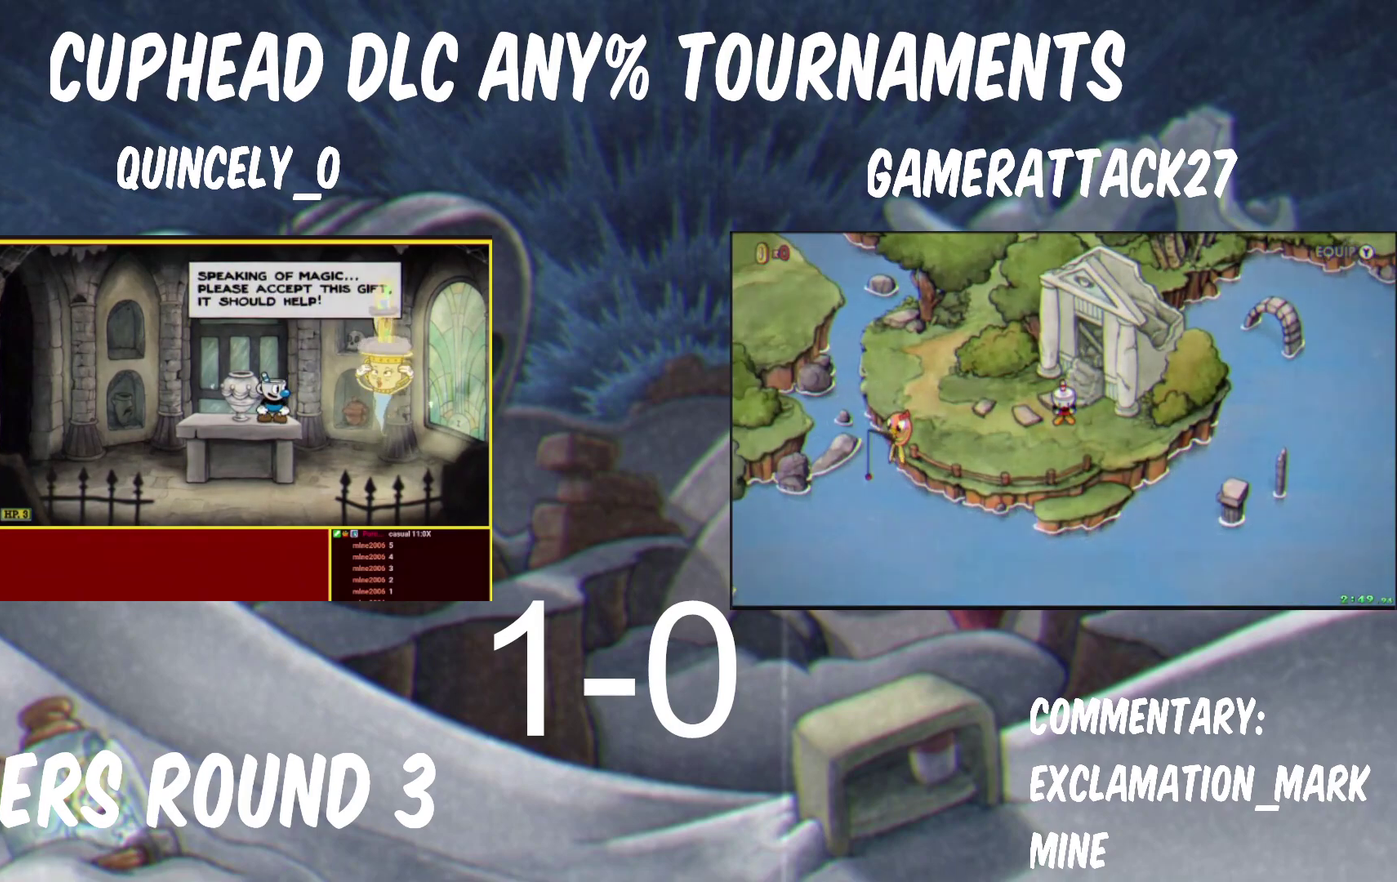
{"buttons": [], "left_stick": "center", "right_stick": "center", "events": [[167, "A", "up"]]}
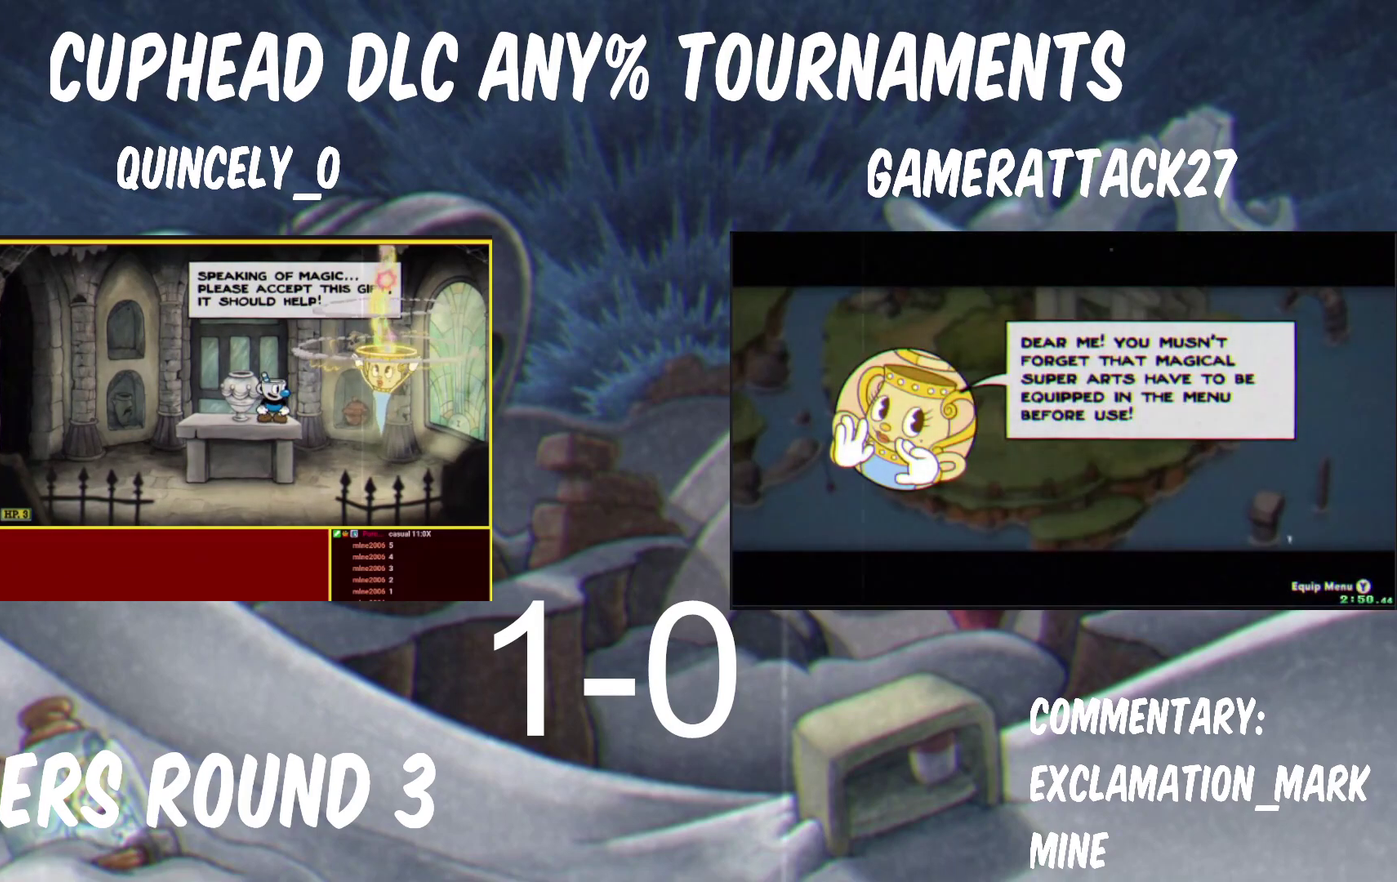
{"buttons": [], "left_stick": "center", "right_stick": "center", "events": []}
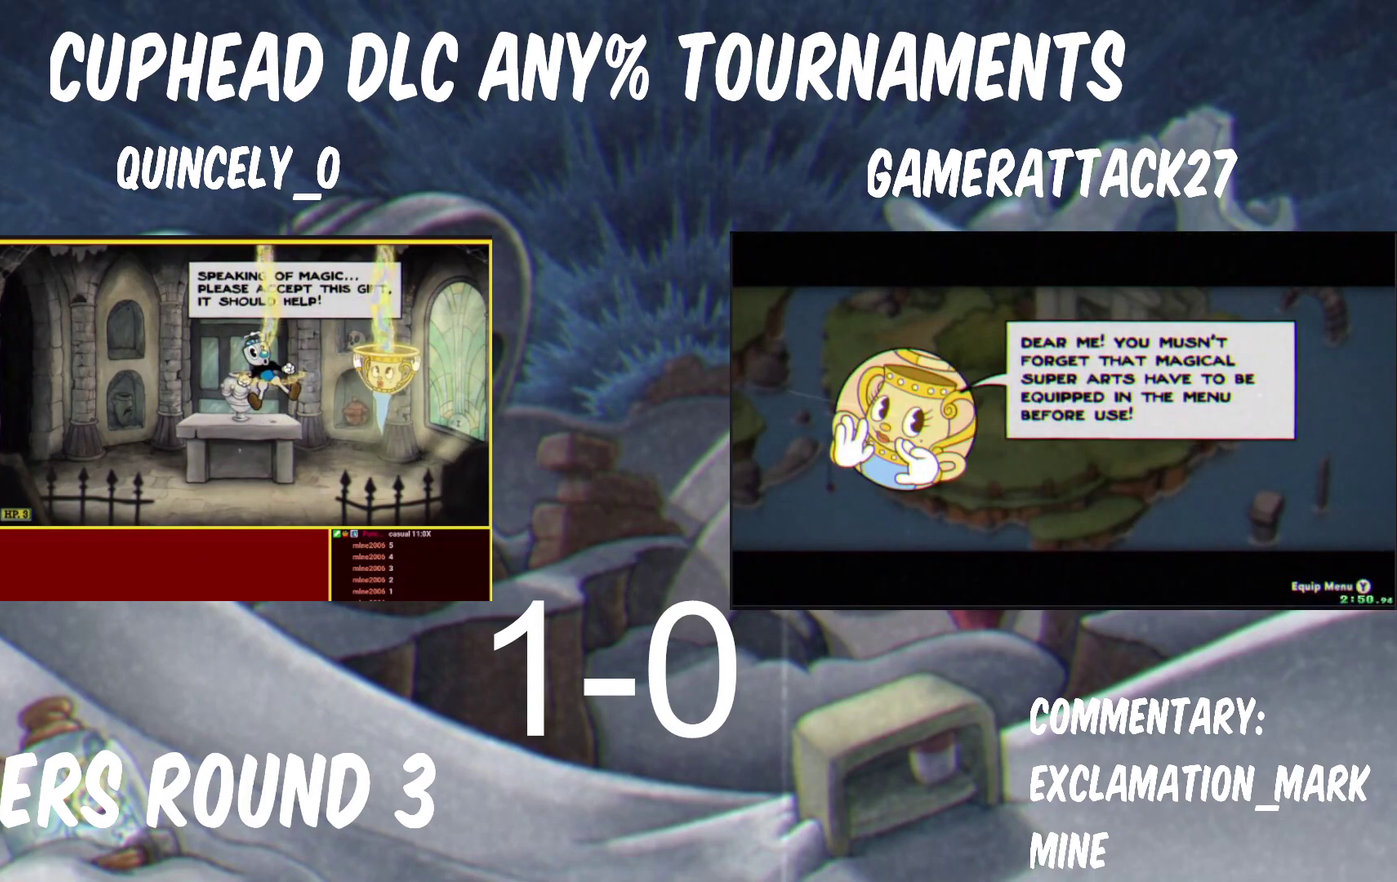
{"buttons": [], "left_stick": "center", "right_stick": "center", "events": [[17, "A", "down"], [67, "A", "up"], [217, "A", "down"], [267, "A", "up"]]}
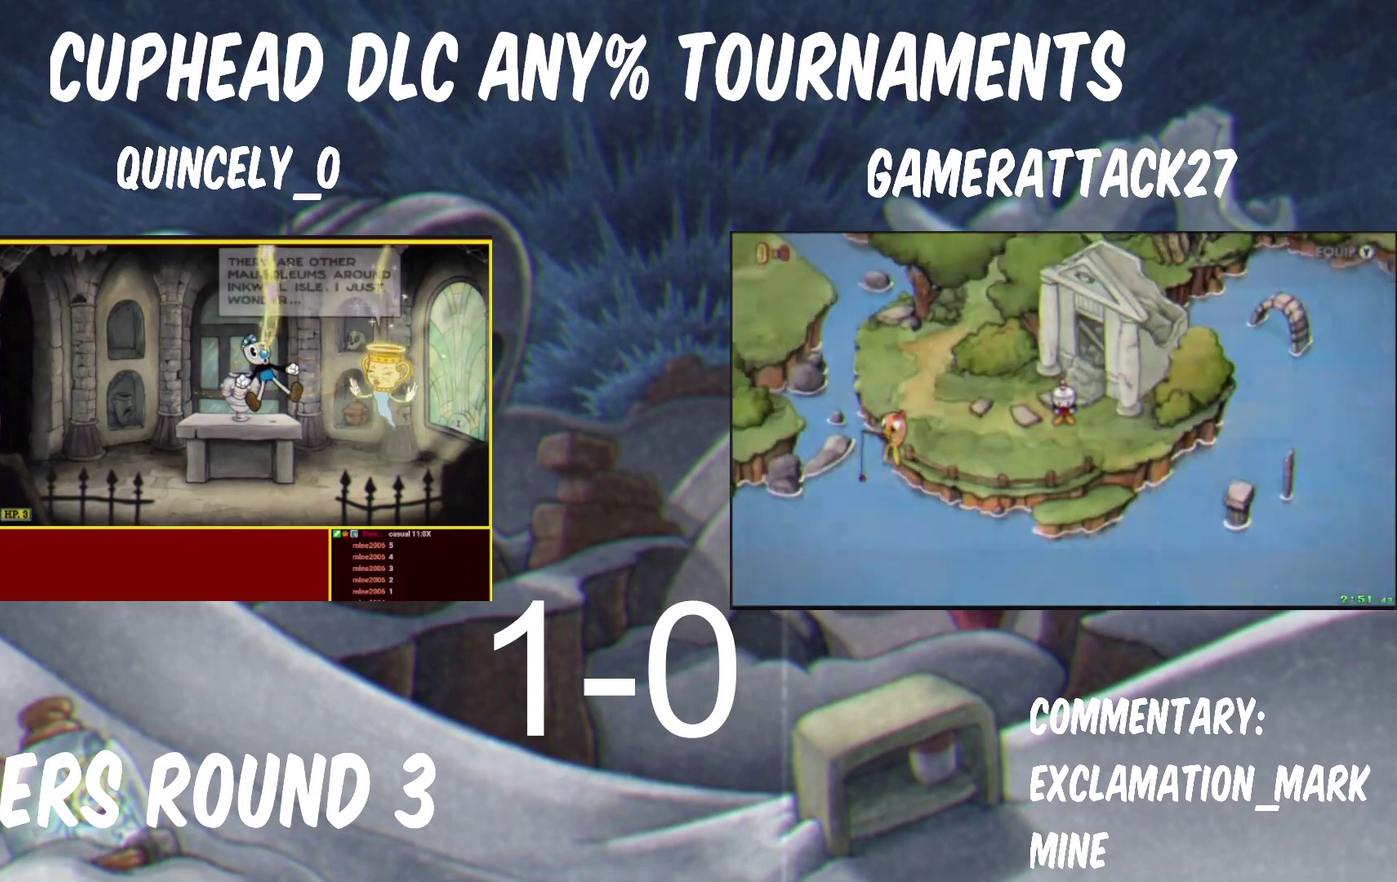
{"buttons": ["A"], "left_stick": "center", "right_stick": "center", "events": [[150, "A", "down"], [200, "A", "up"], [250, "A", "down"], [300, "A", "up"], [450, "A", "down"]]}
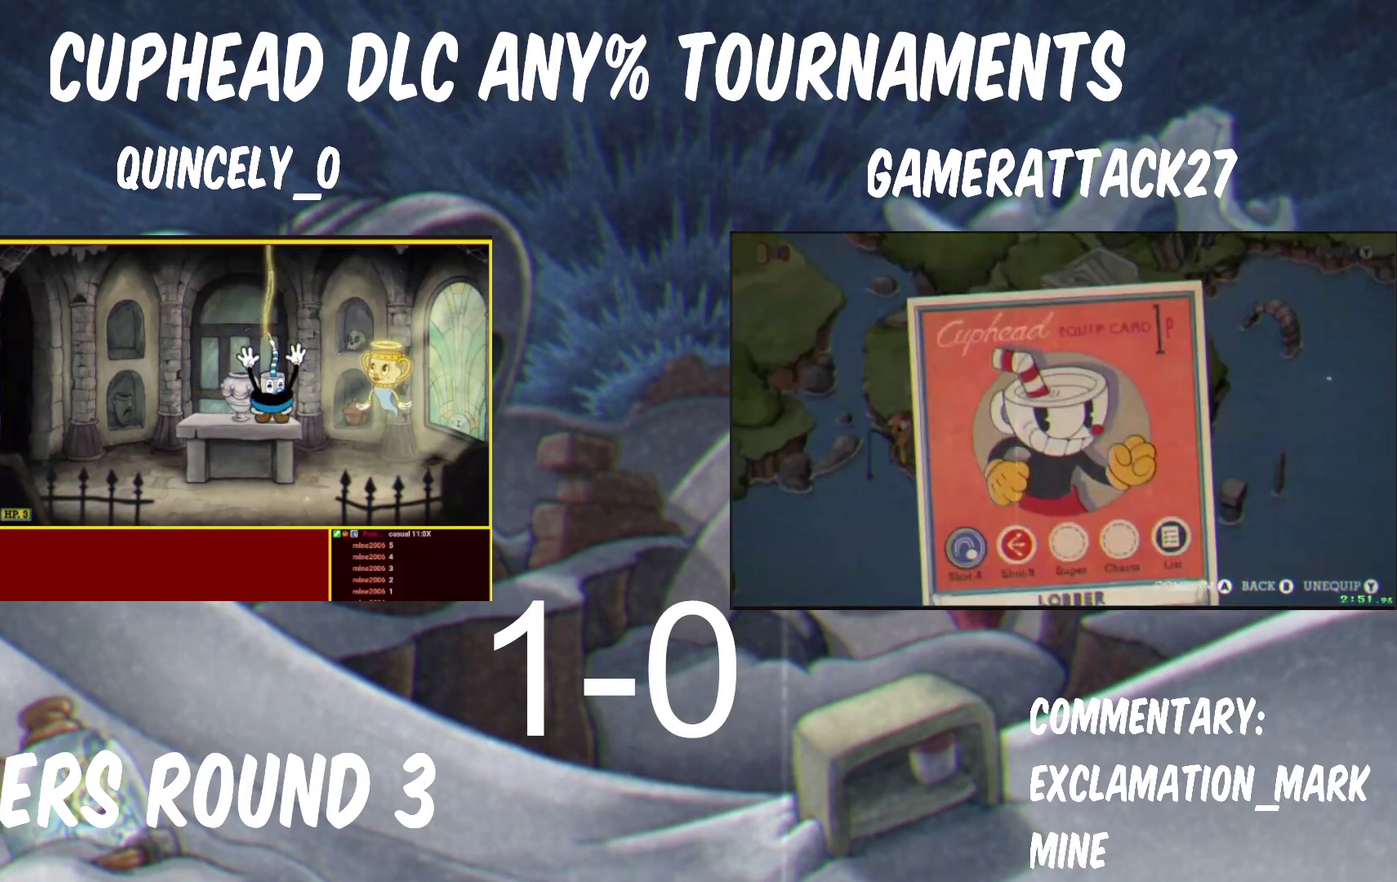
{"buttons": ["X"], "left_stick": "center", "right_stick": "center", "events": [[33, "X", "down"], [100, "A", "up"], [100, "X", "up"], [150, "X", "down"], [217, "X", "up"], [267, "X", "down"], [317, "X", "up"], [483, "X", "down"]]}
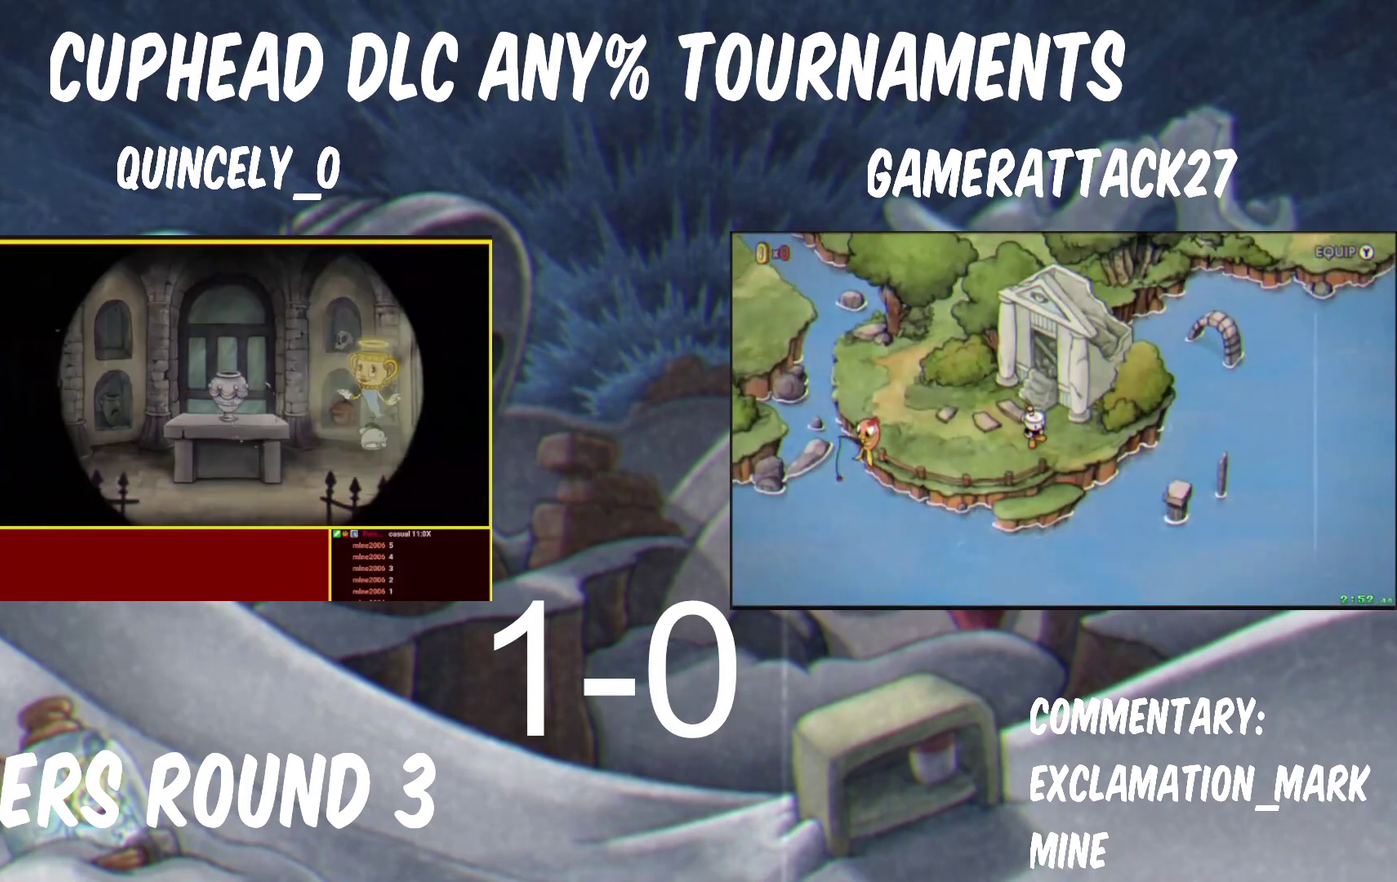
{"buttons": [], "left_stick": "center", "right_stick": "center", "events": [[33, "X", "up"], [100, "X", "down"], [150, "X", "up"], [200, "X", "down"], [250, "X", "up"], [300, "X", "down"], [383, "X", "up"], [433, "X", "down"], [483, "X", "up"]]}
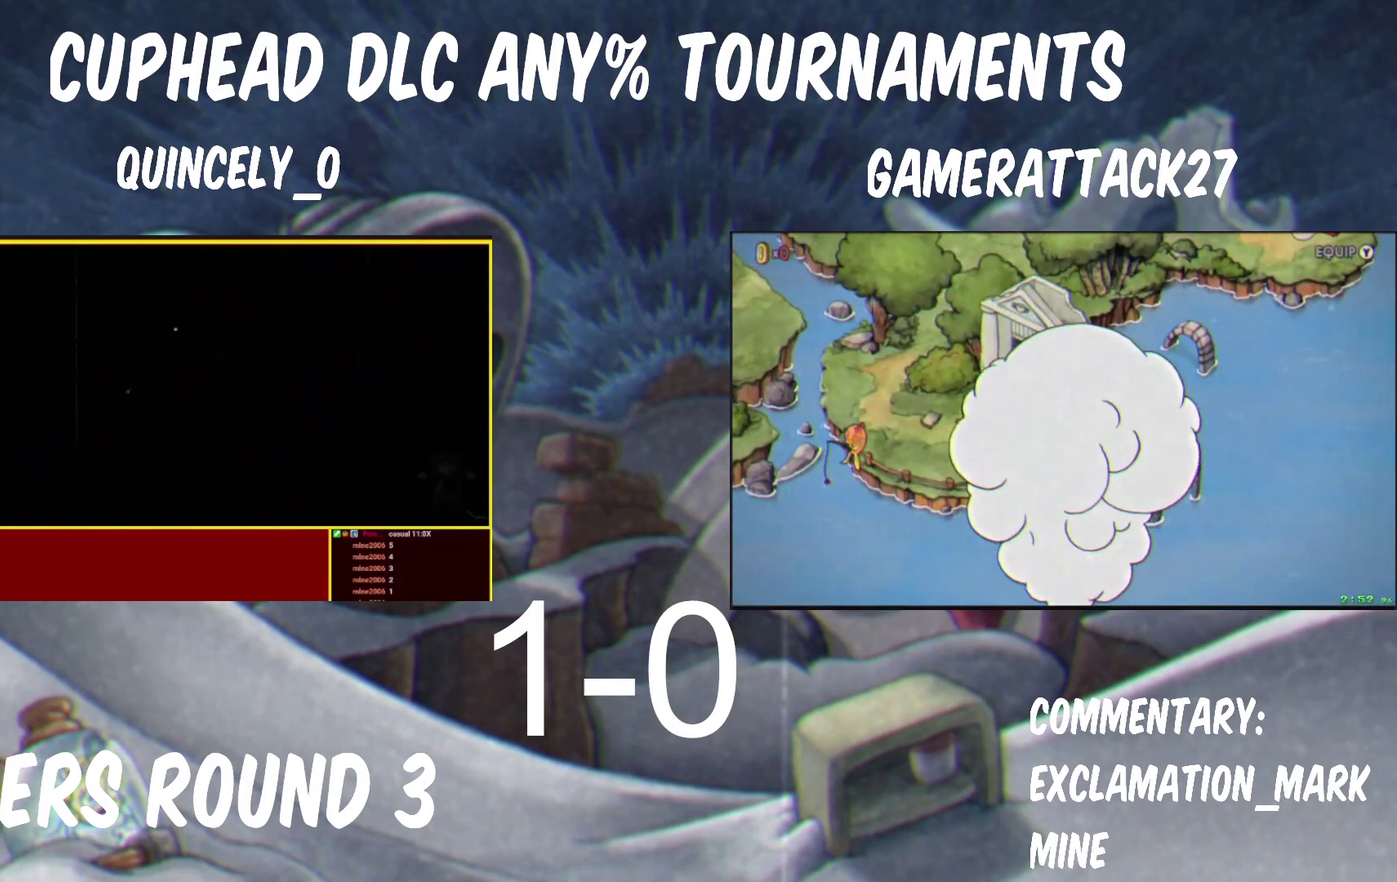
{"buttons": [], "left_stick": "center", "right_stick": "center", "events": [[33, "X", "down"], [217, "X", "up"]]}
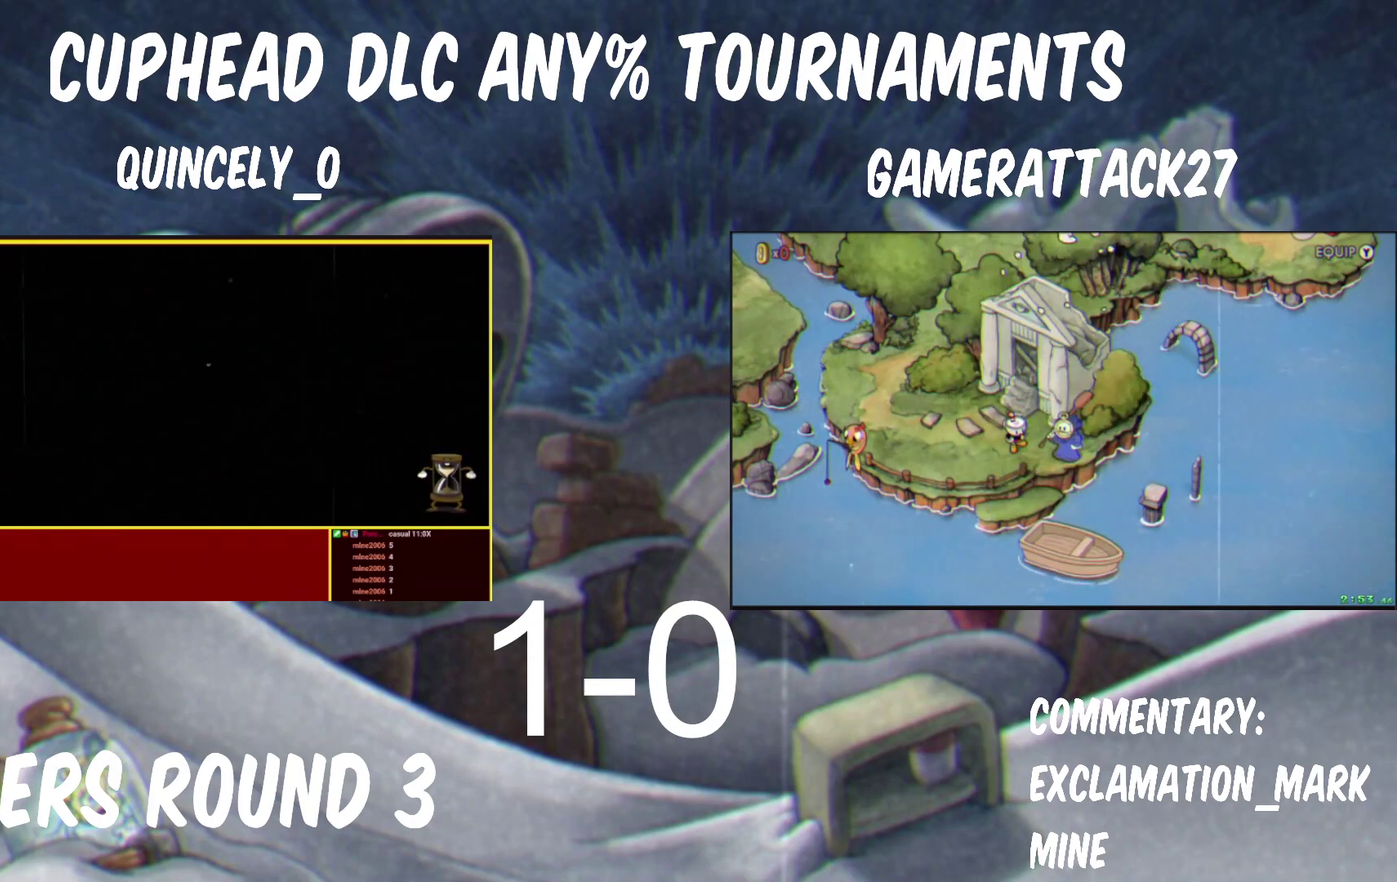
{"buttons": ["A"], "left_stick": "down-right", "right_stick": "center"}
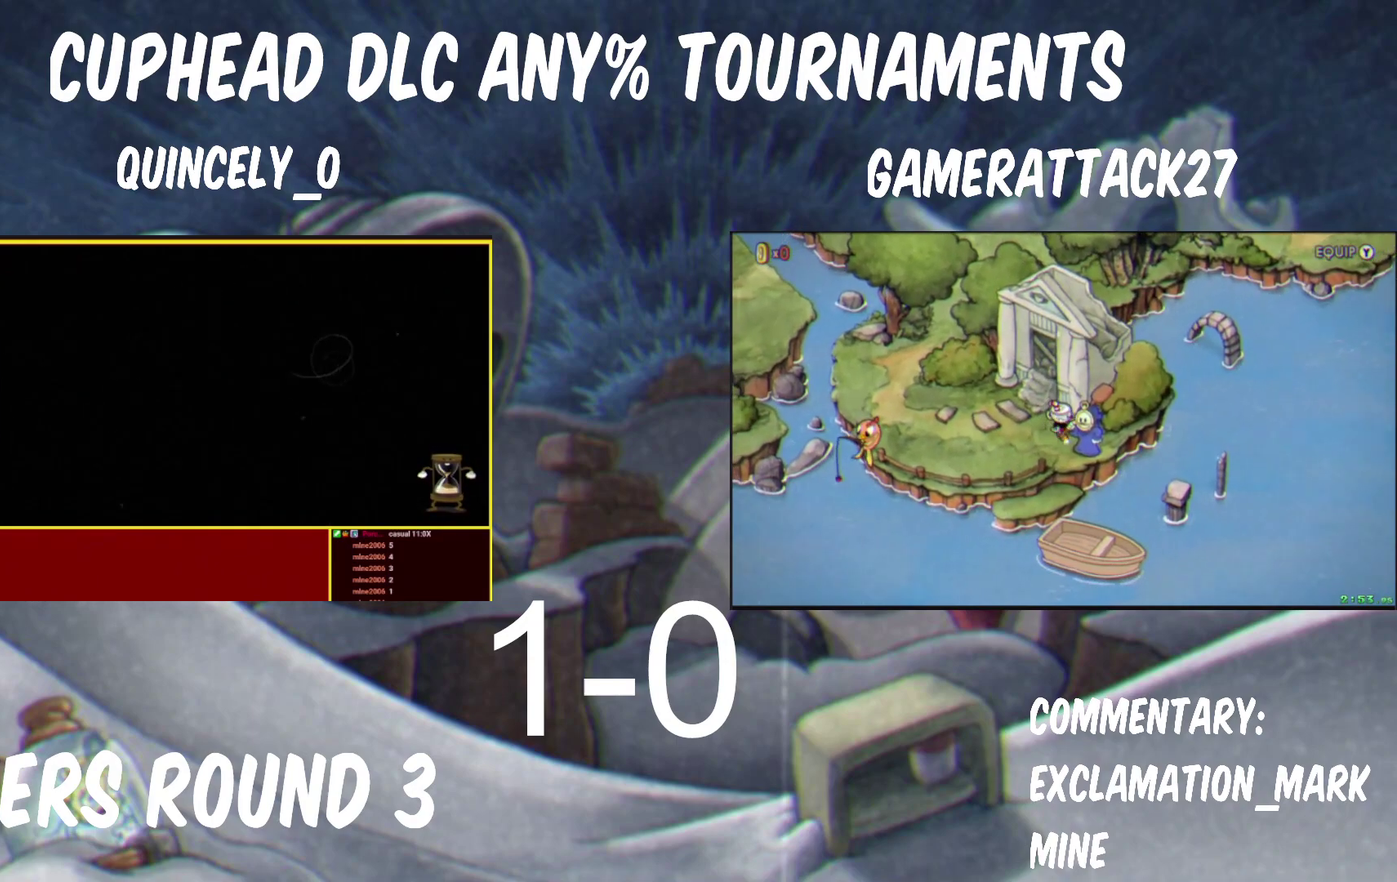
{"buttons": [], "left_stick": "down-right", "right_stick": "center", "events": [[83, "A", "up"], [233, "A", "down"], [300, "A", "up"], [450, "A", "down"], [500, "A", "up"]]}